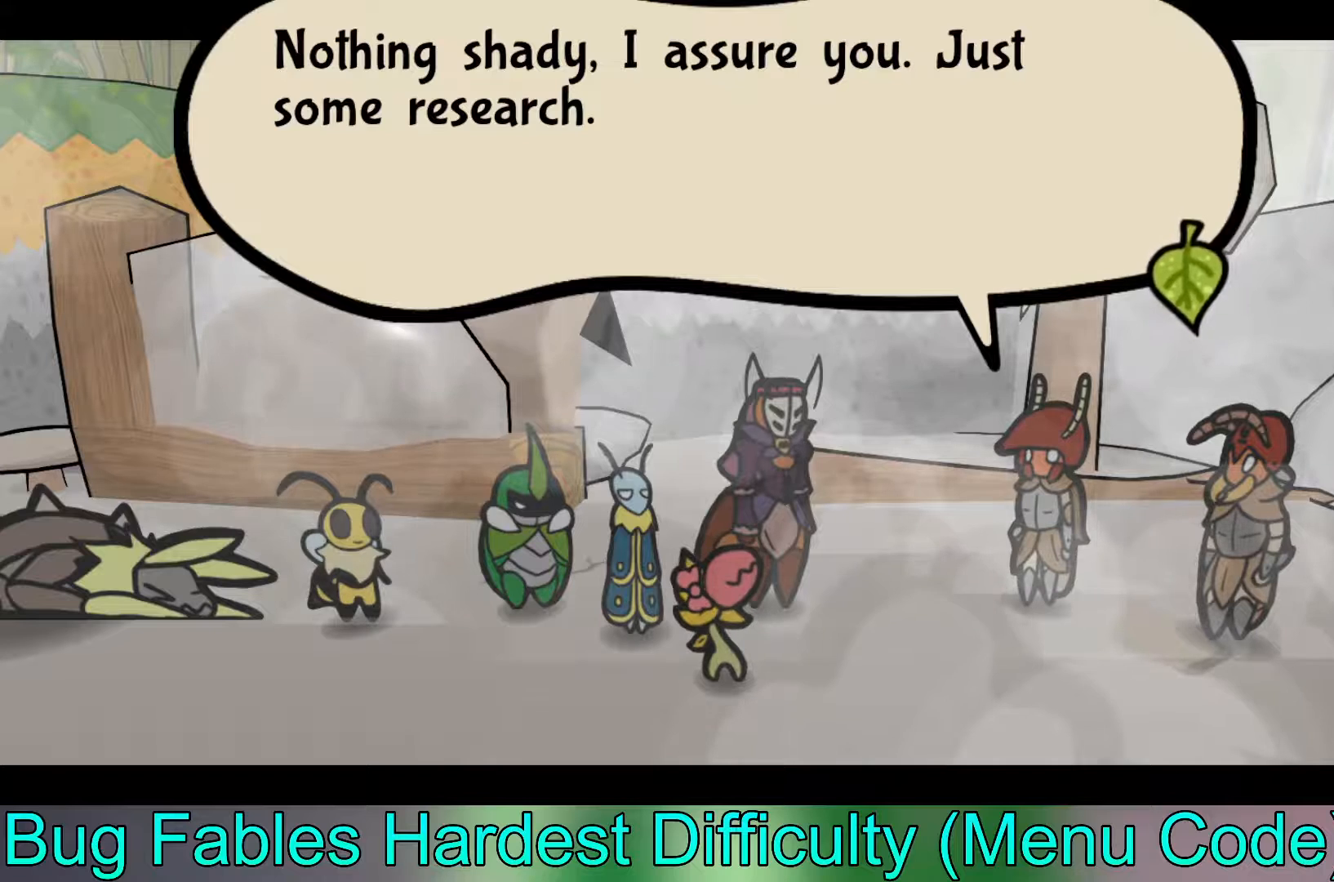
Gameplay with a controller (Xbox layout); each line is a JSON object with the inputs held at the frame after it. "events" lists button and stick changes between this image and that frame as [ms after this image, input, new state], when the widget could be followed in between. Not read: right_stick.
{"buttons": ["A"], "left_stick": "center", "events": [[317, "A", "down"]]}
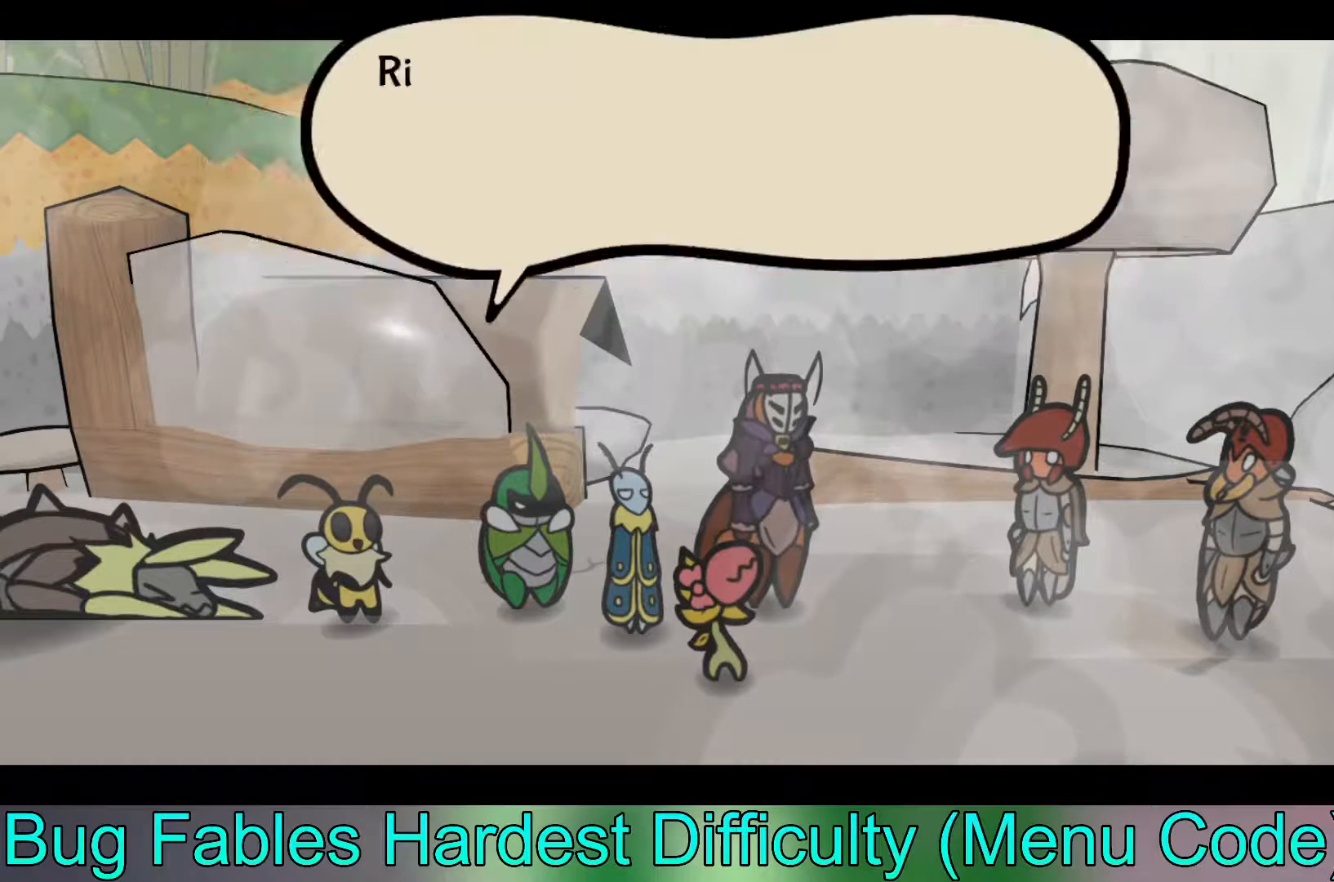
{"buttons": [], "left_stick": "center", "events": [[33, "A", "up"]]}
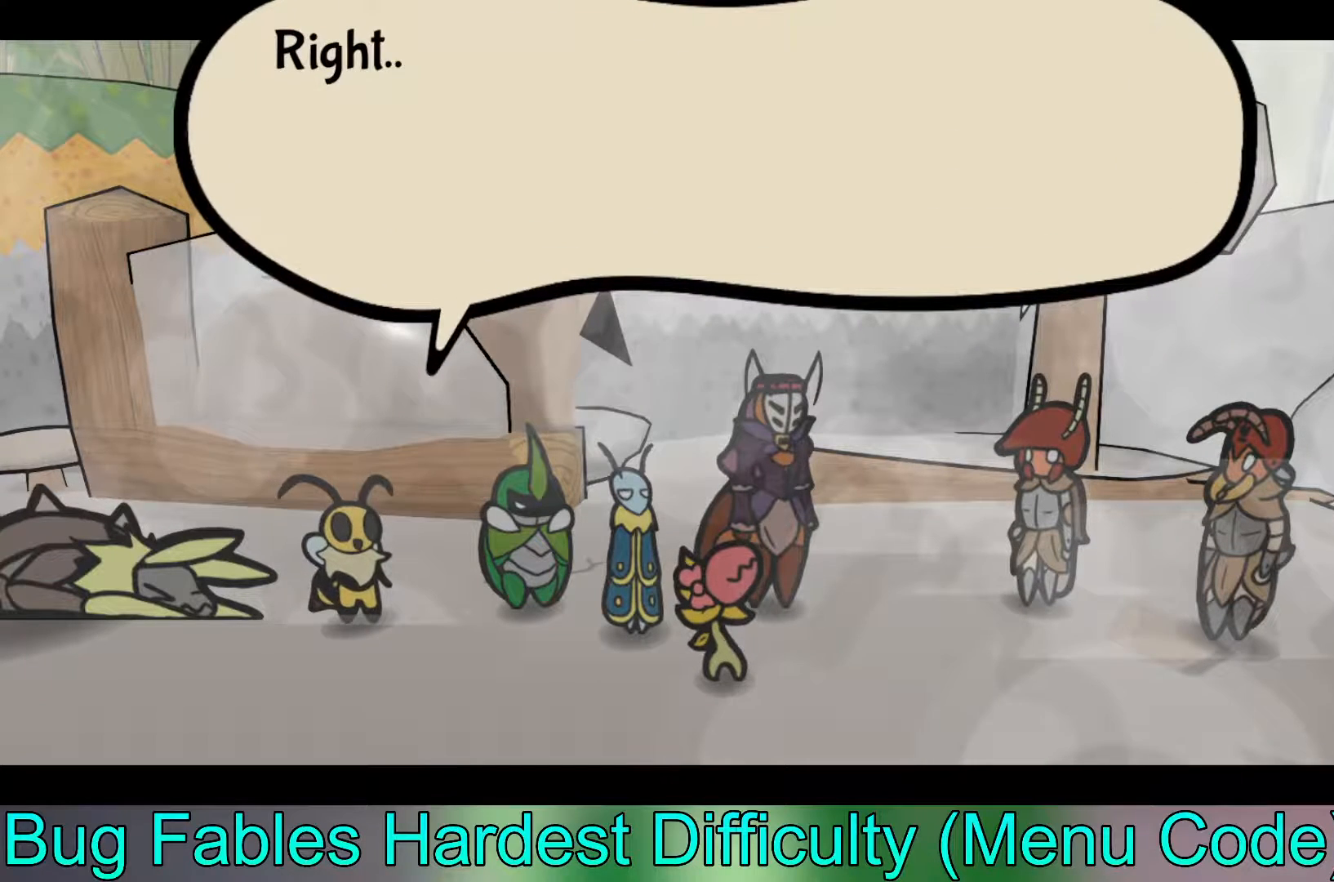
{"buttons": [], "left_stick": "center", "events": [[50, "A", "down"], [183, "A", "up"]]}
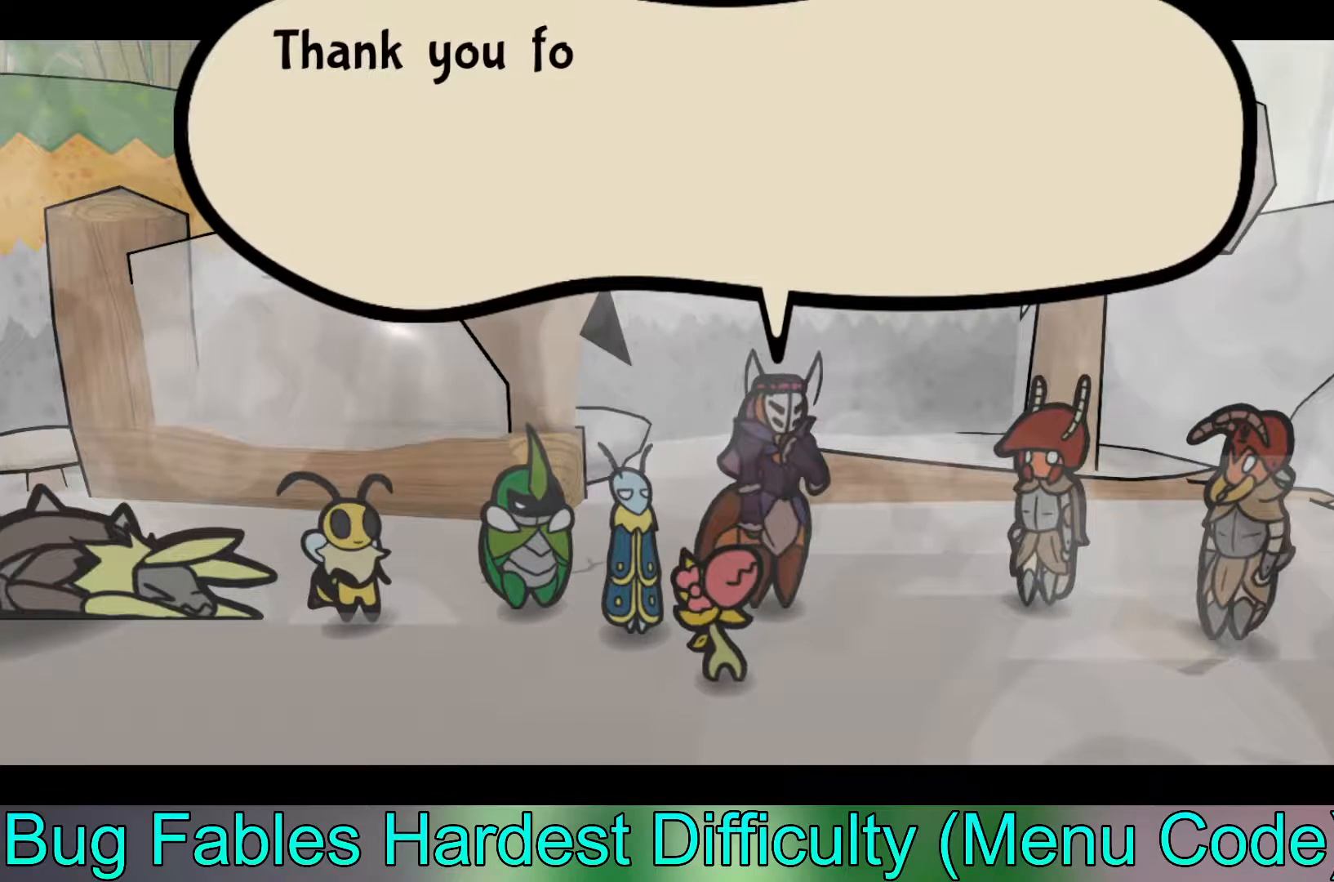
{"buttons": [], "left_stick": "center", "events": []}
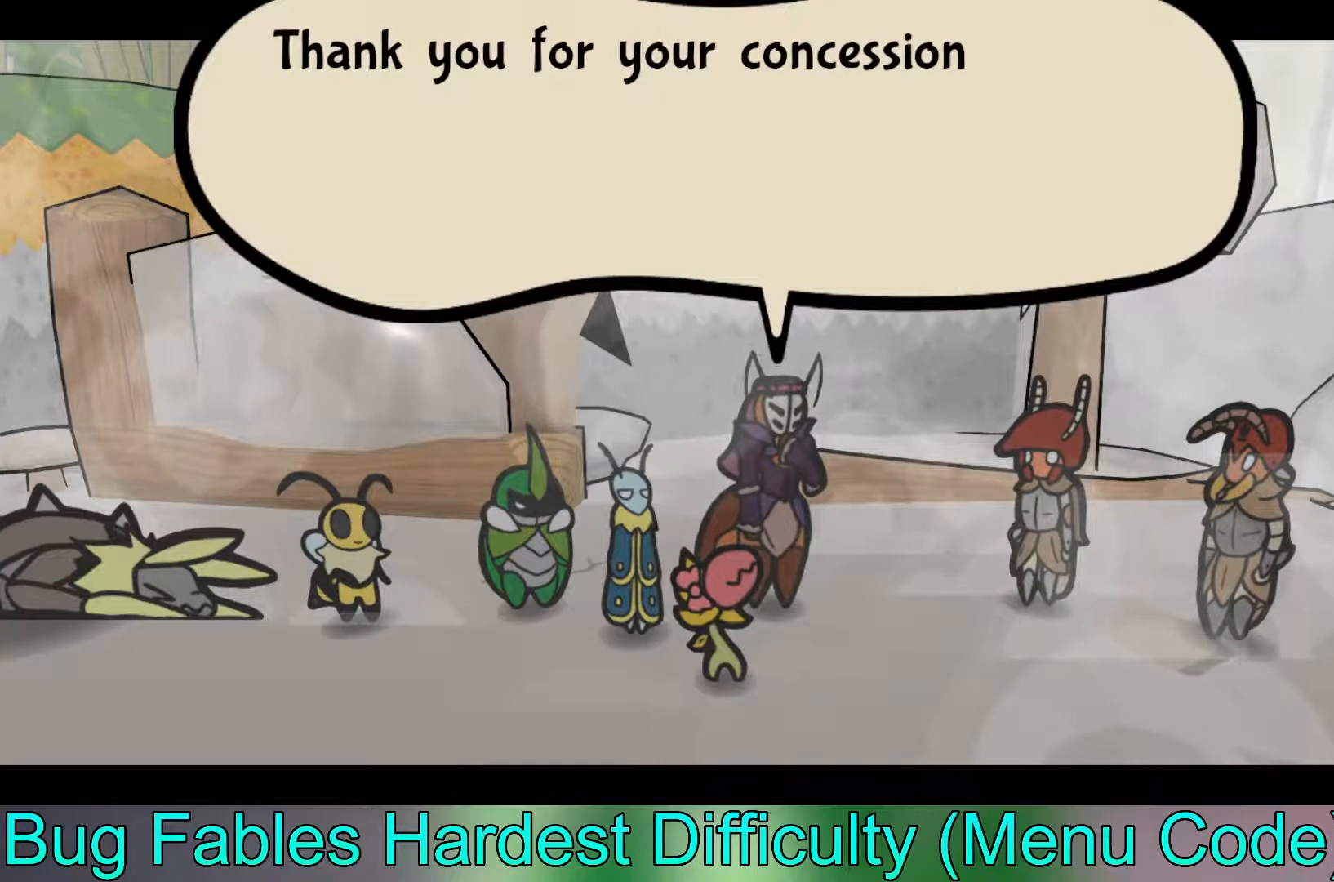
{"buttons": [], "left_stick": "center", "events": []}
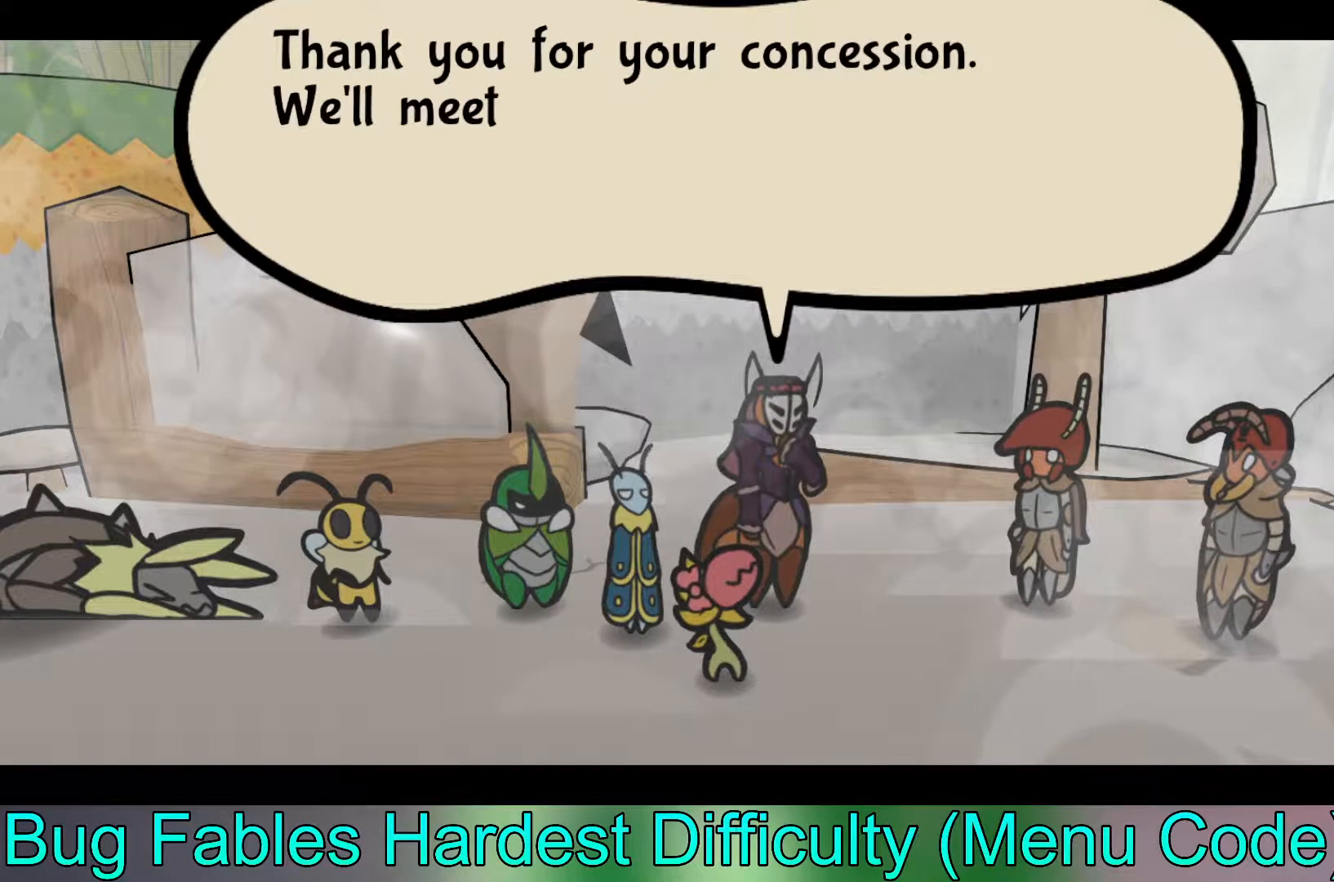
{"buttons": [], "left_stick": "center", "events": []}
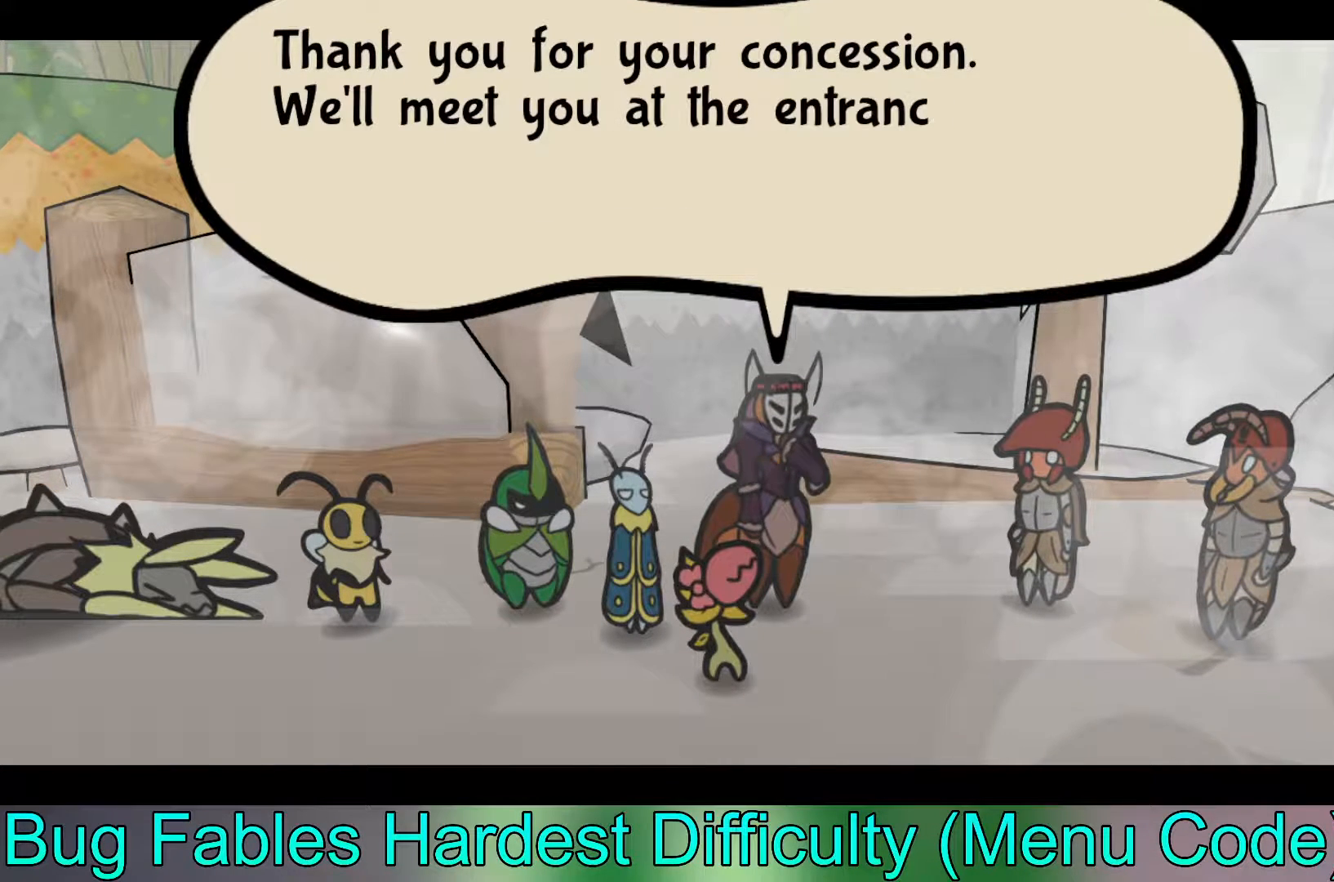
{"buttons": [], "left_stick": "center", "events": []}
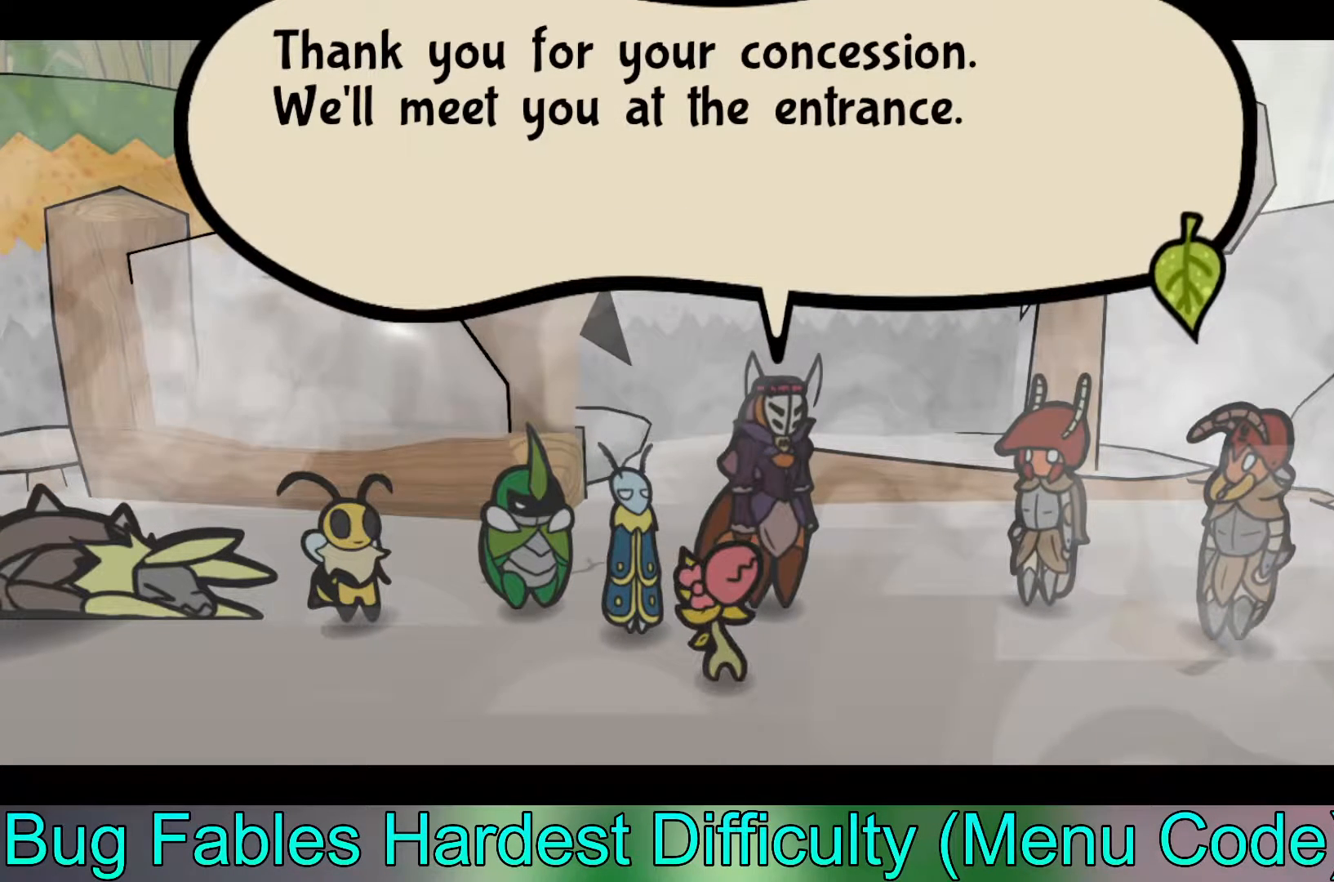
{"buttons": [], "left_stick": "center", "events": []}
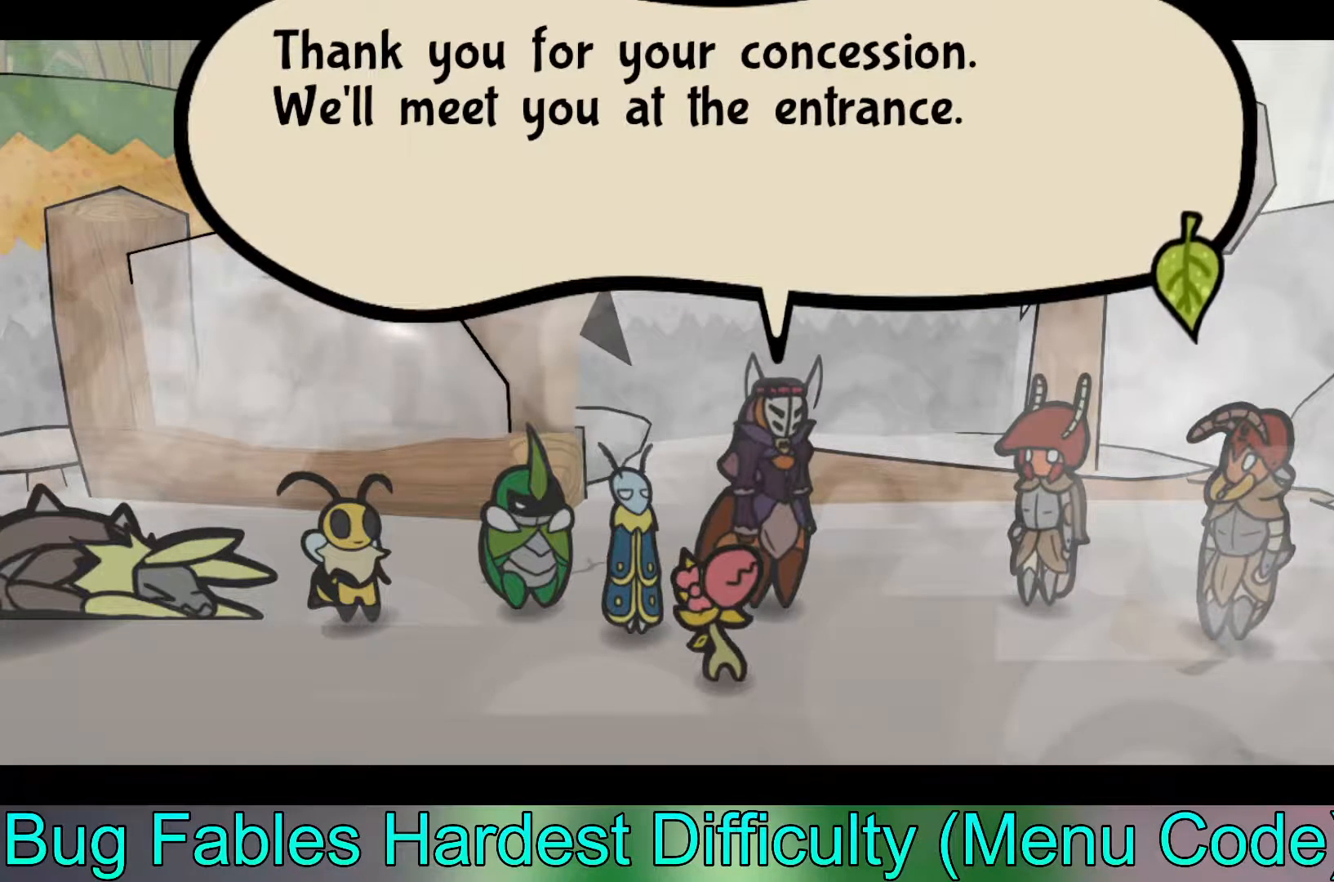
{"buttons": [], "left_stick": "center", "events": []}
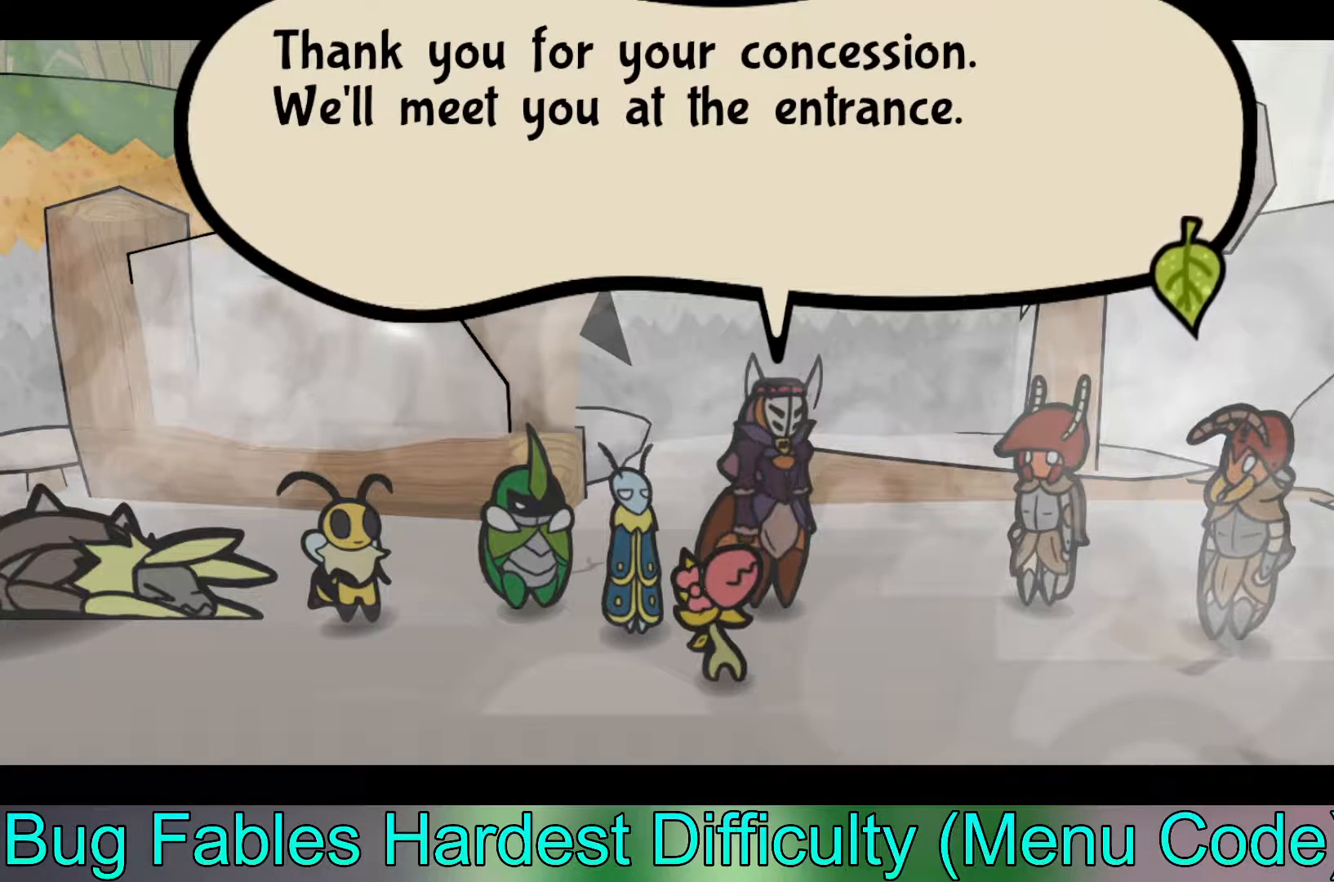
{"buttons": [], "left_stick": "center", "events": []}
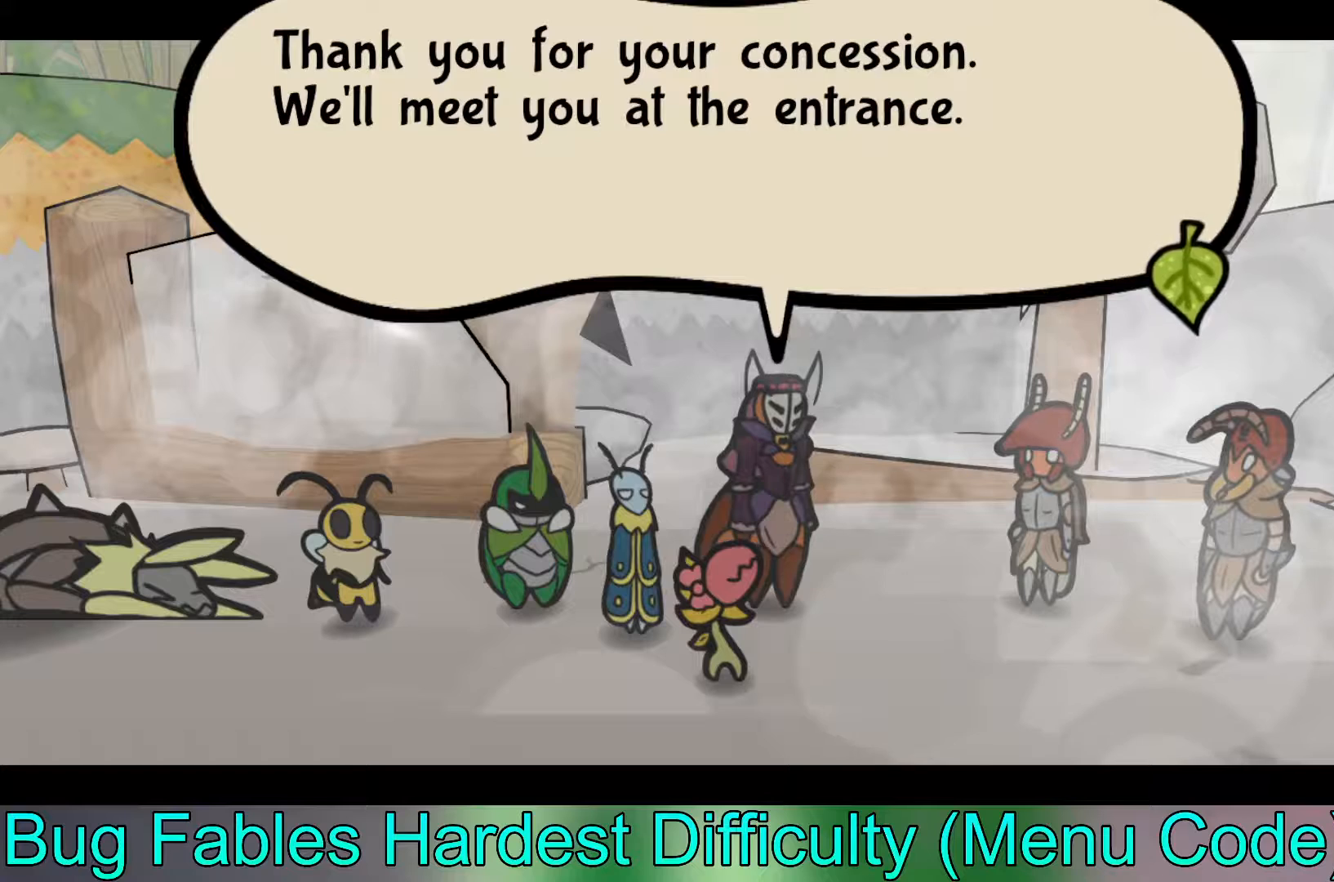
{"buttons": [], "left_stick": "center", "events": [[67, "A", "down"], [233, "A", "up"]]}
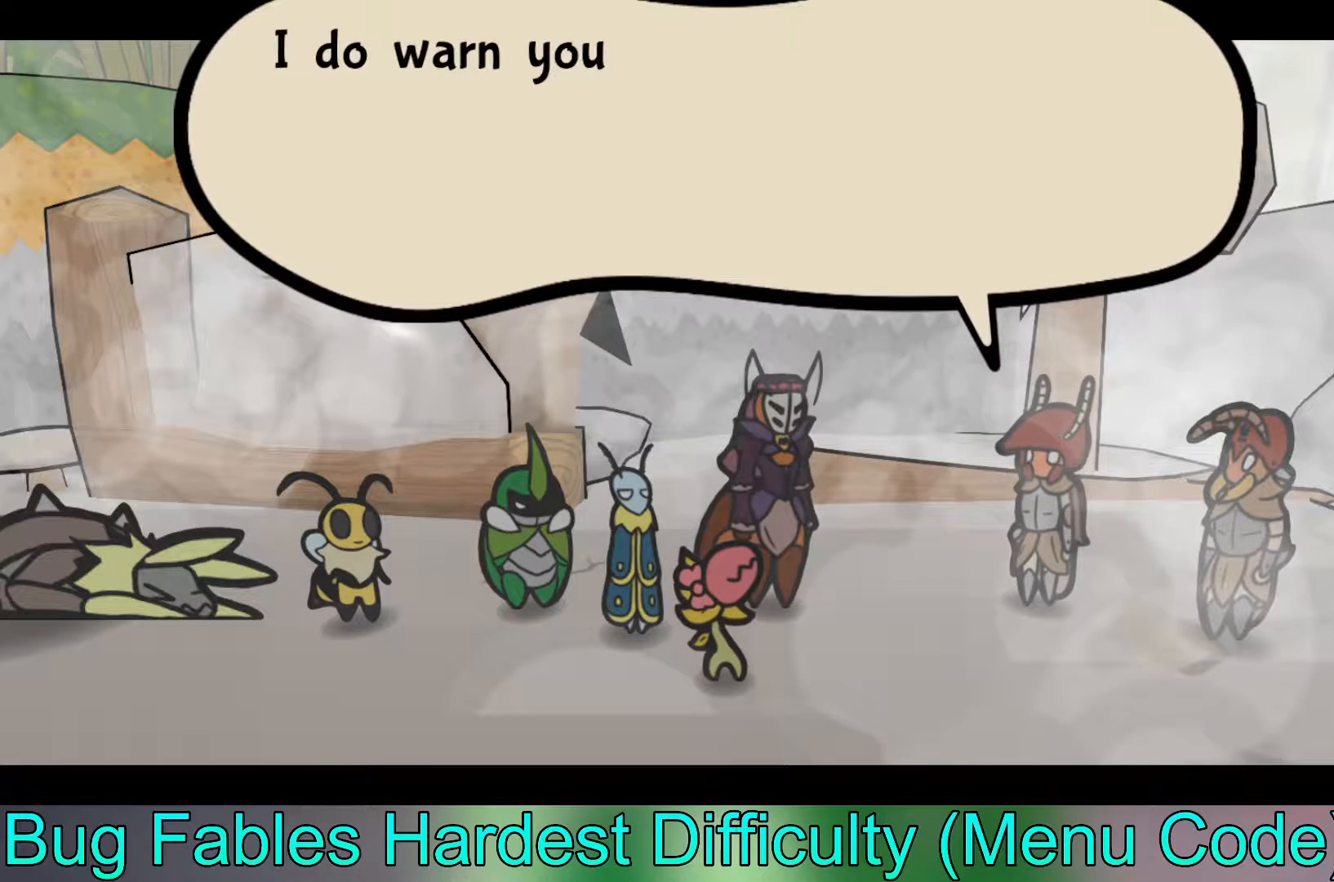
{"buttons": [], "left_stick": "center", "events": [[100, "A", "down"], [200, "A", "up"]]}
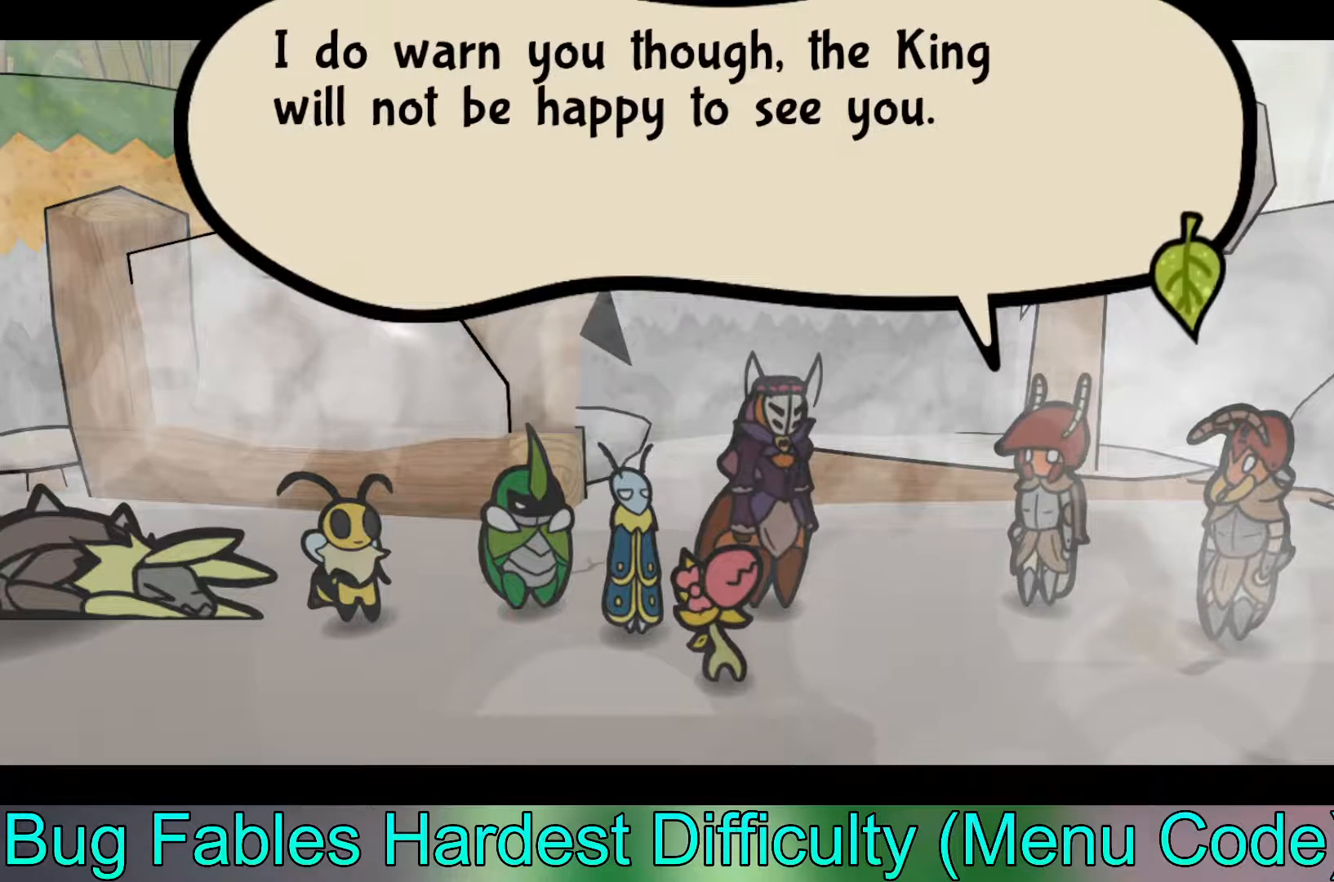
{"buttons": [], "left_stick": "center", "events": []}
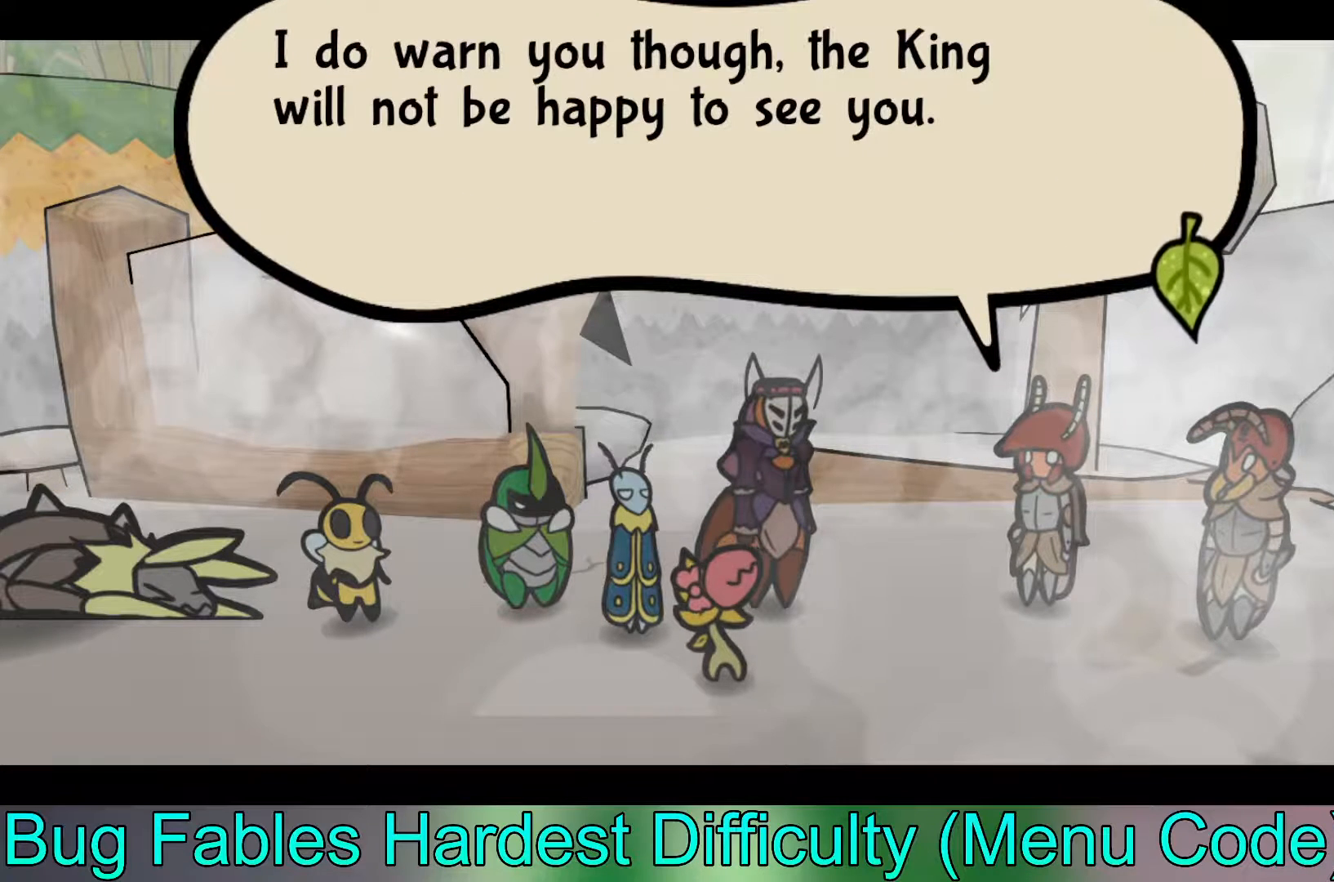
{"buttons": [], "left_stick": "center", "events": []}
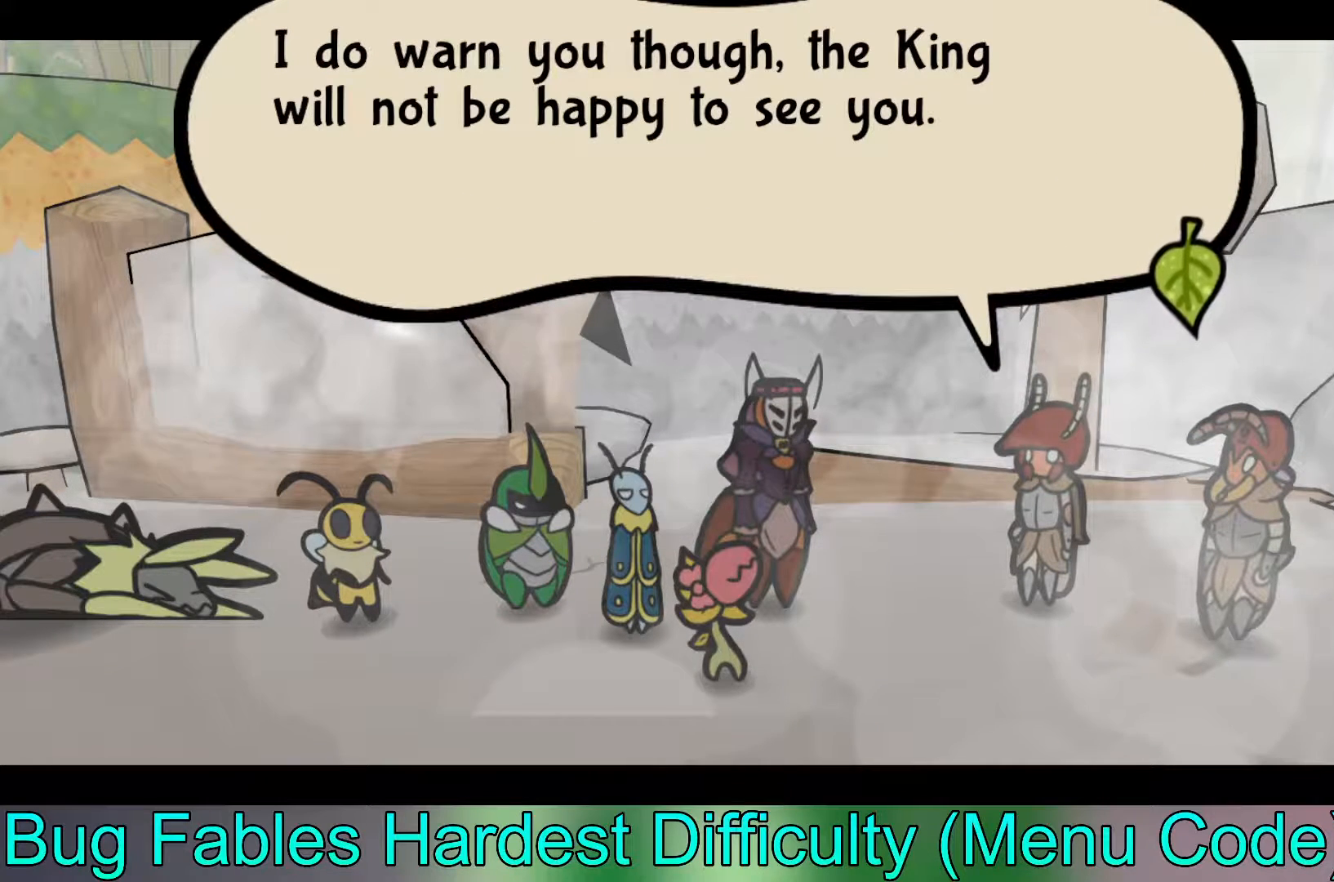
{"buttons": [], "left_stick": "center", "events": []}
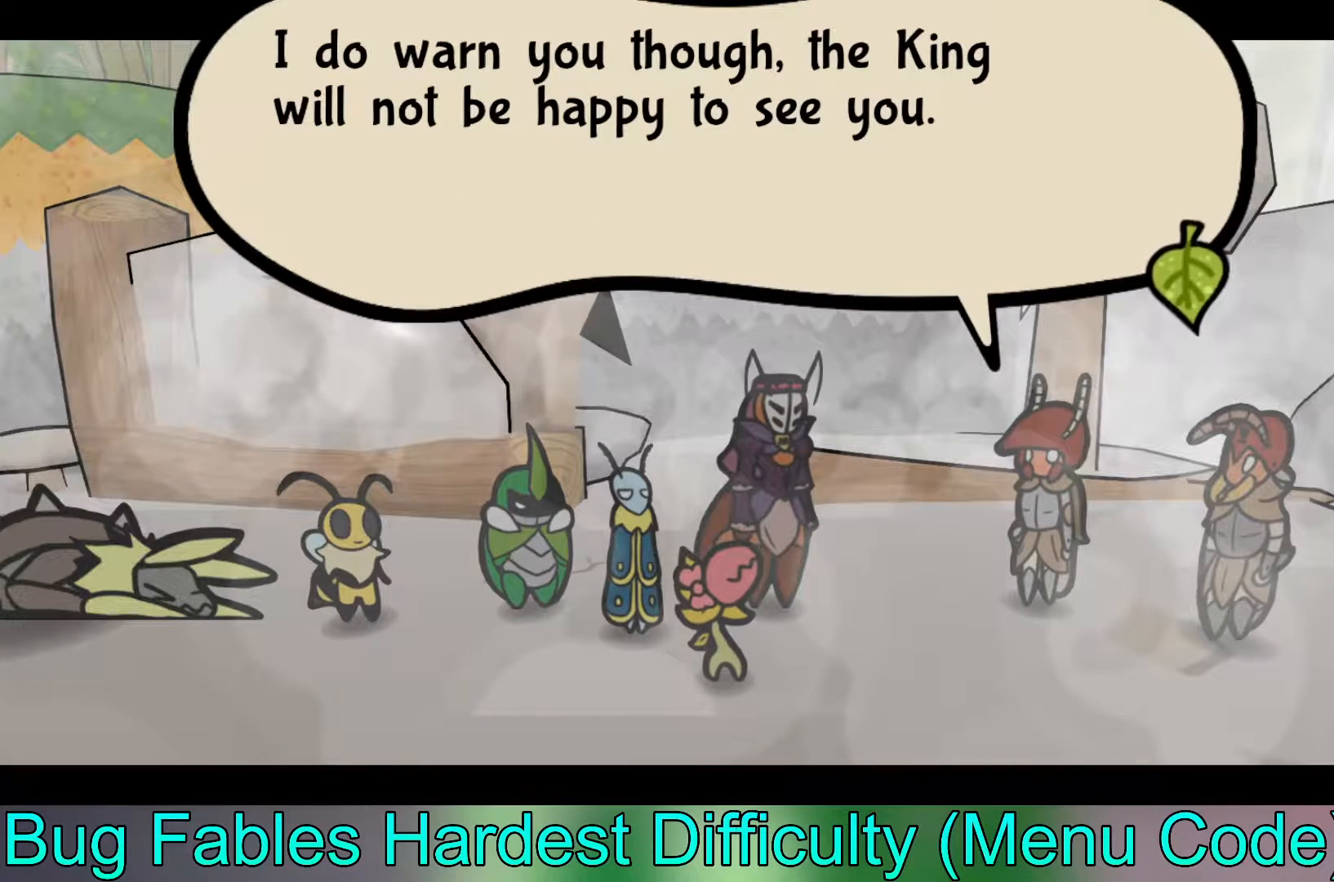
{"buttons": [], "left_stick": "center", "events": []}
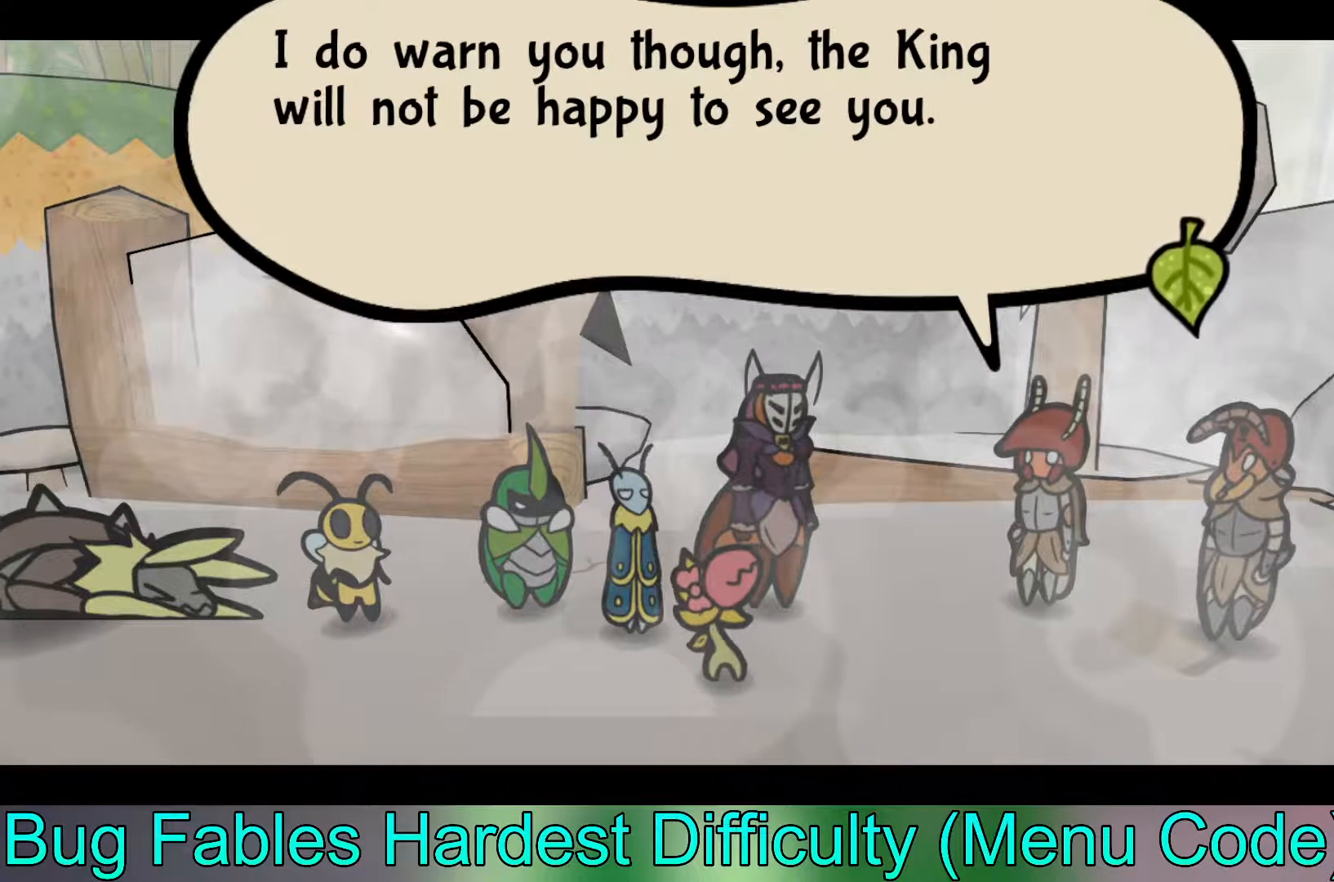
{"buttons": [], "left_stick": "center", "events": []}
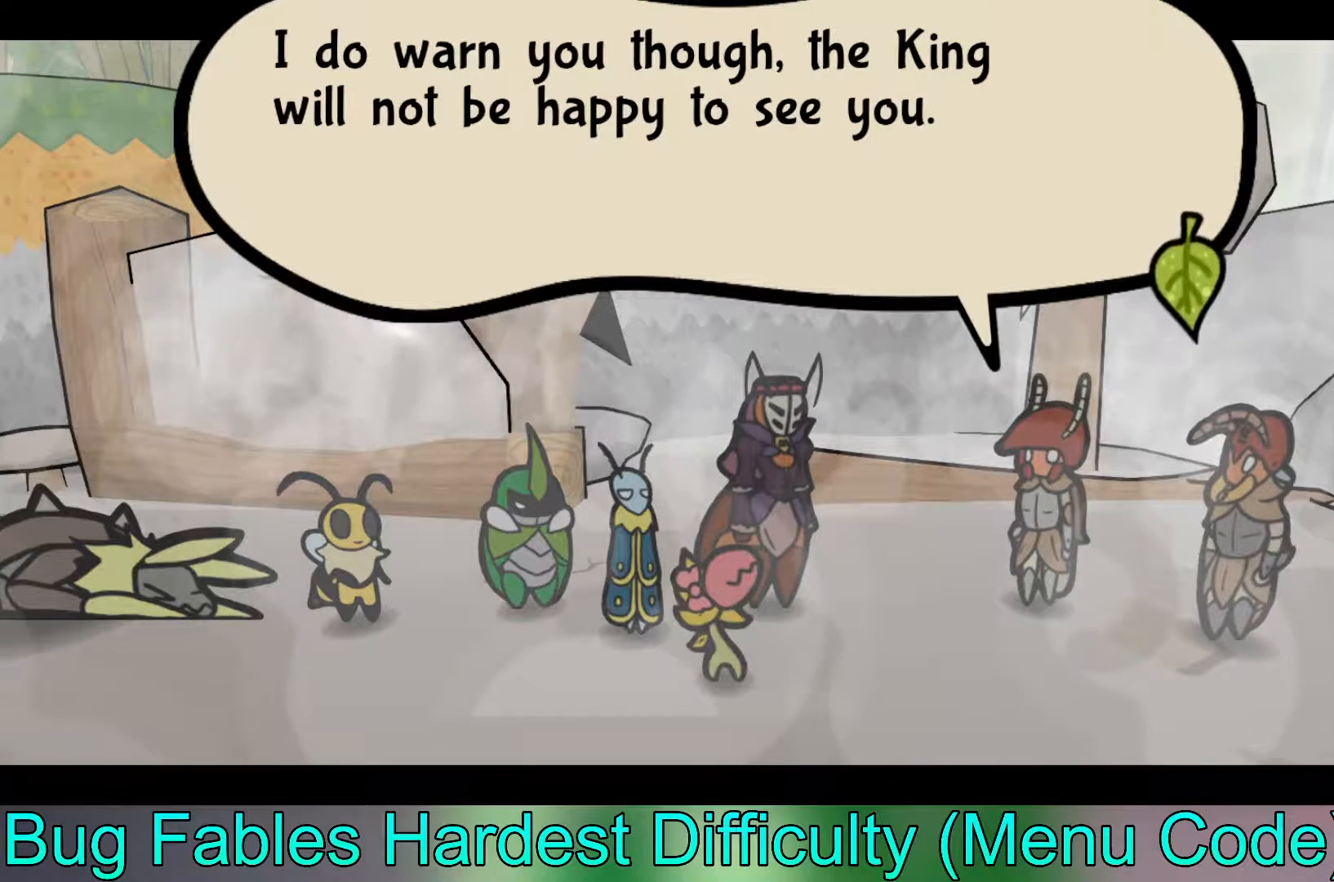
{"buttons": [], "left_stick": "center", "events": []}
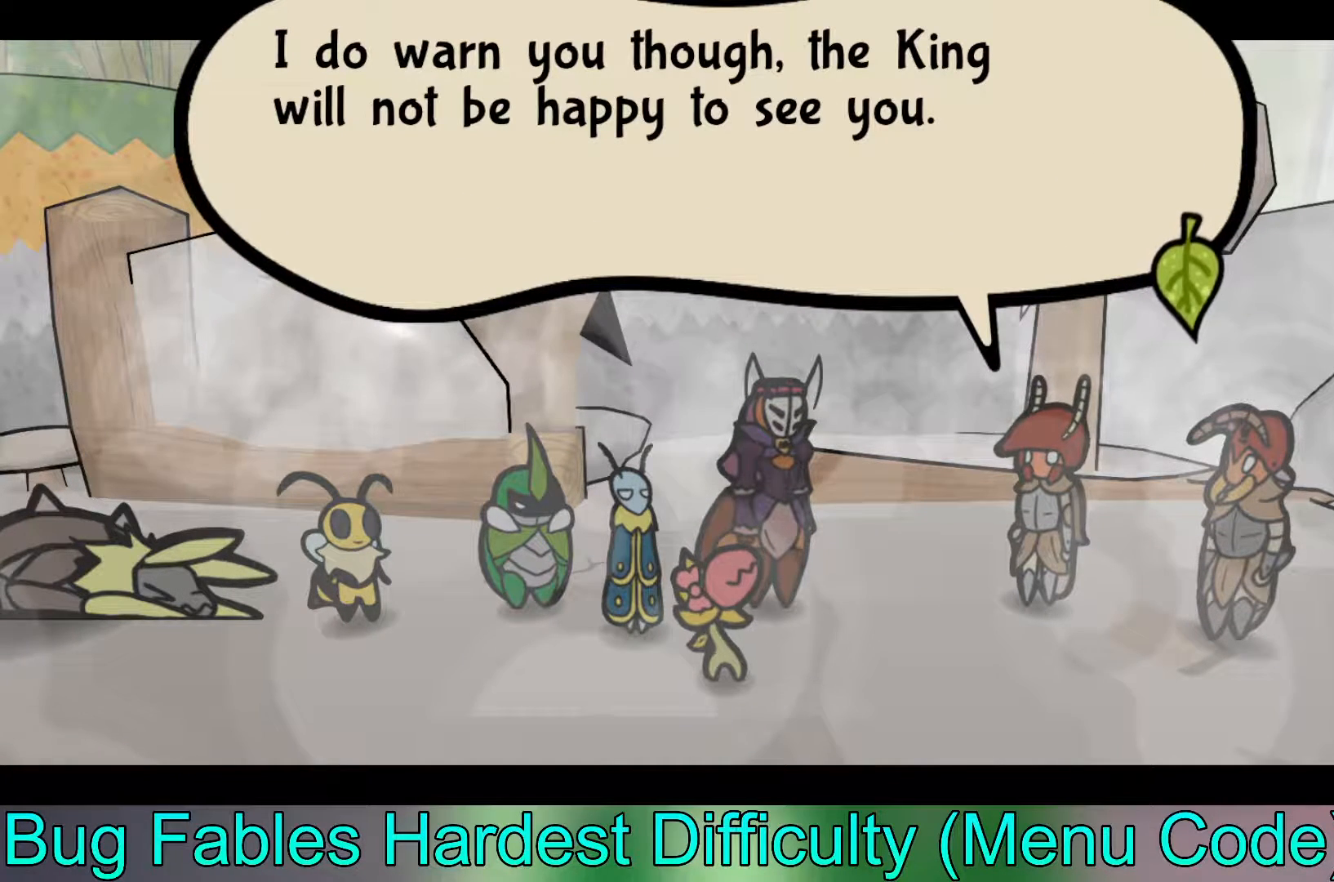
{"buttons": [], "left_stick": "center", "events": []}
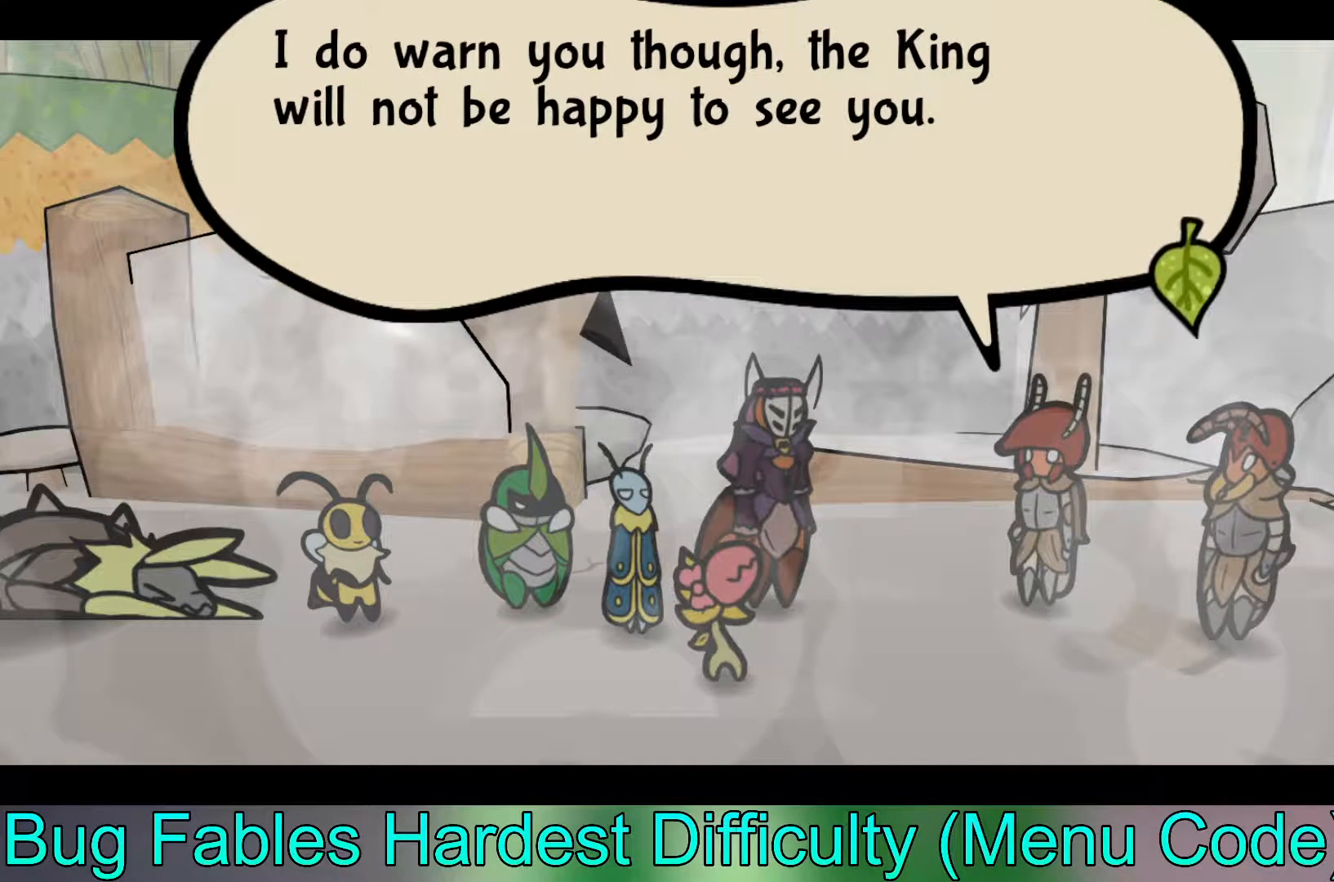
{"buttons": ["A"], "left_stick": "center", "events": [[433, "A", "down"]]}
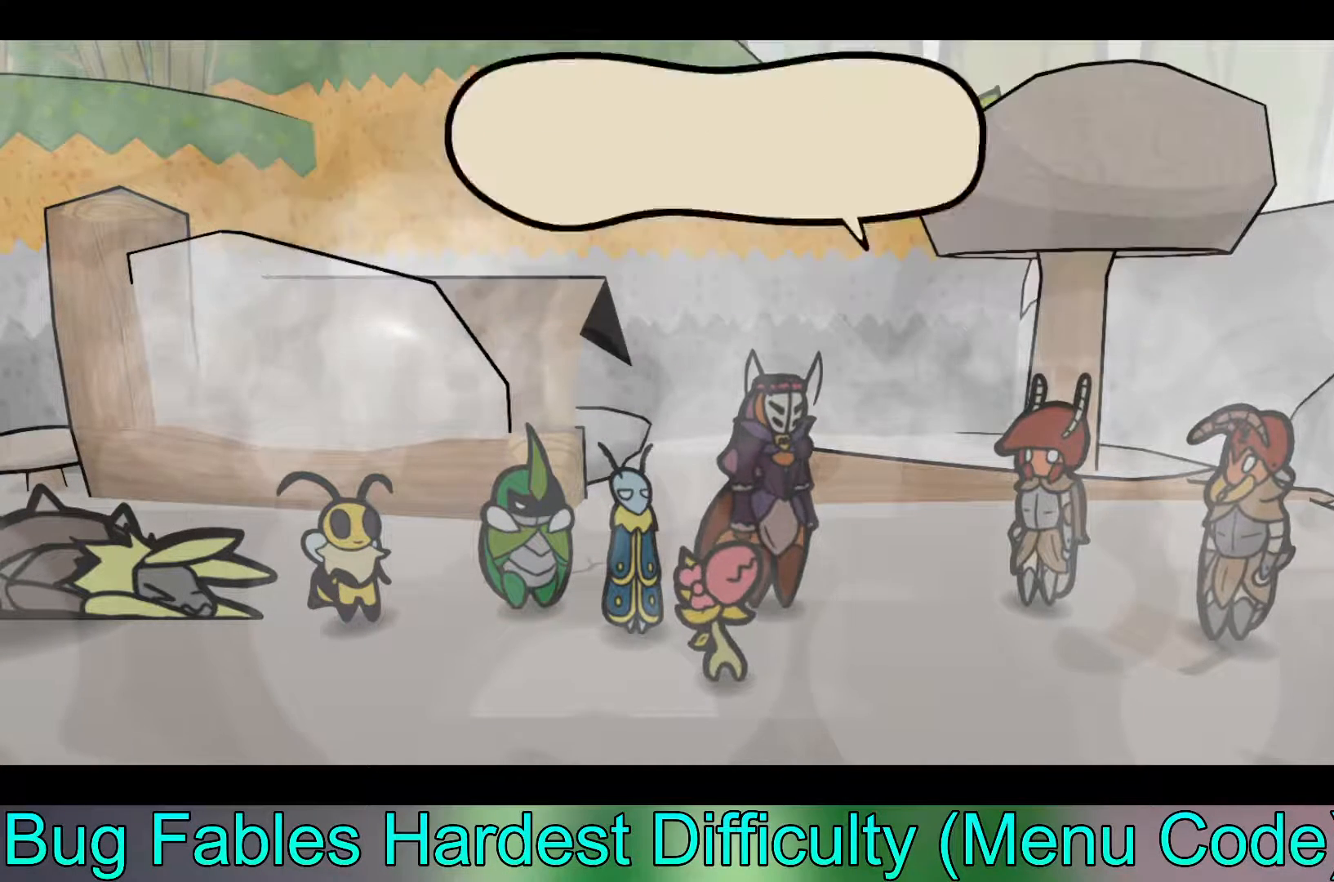
{"buttons": [], "left_stick": "center", "events": [[100, "A", "up"], [367, "A", "down"], [500, "A", "up"]]}
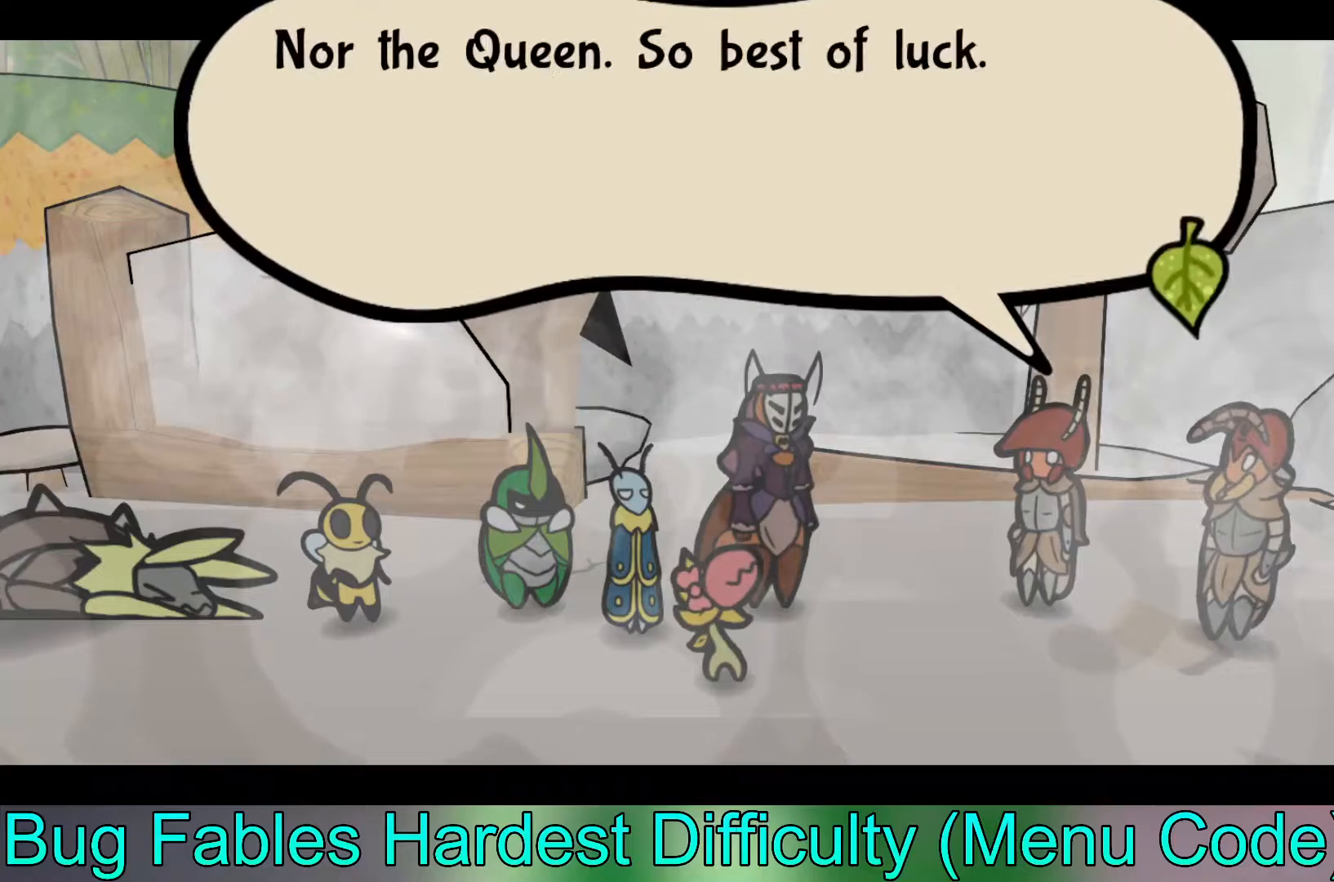
{"buttons": [], "left_stick": "center", "events": []}
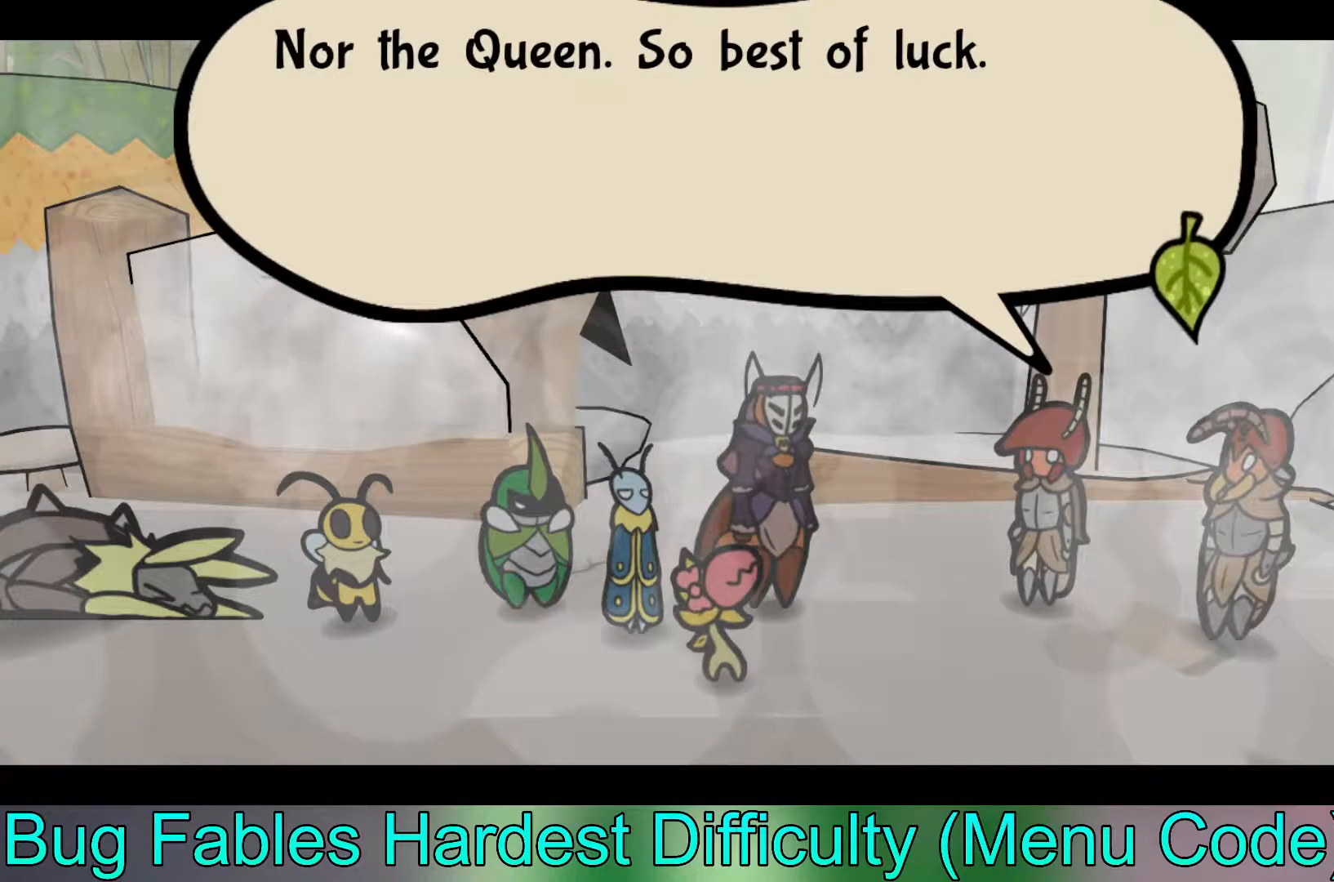
{"buttons": [], "left_stick": "center", "events": []}
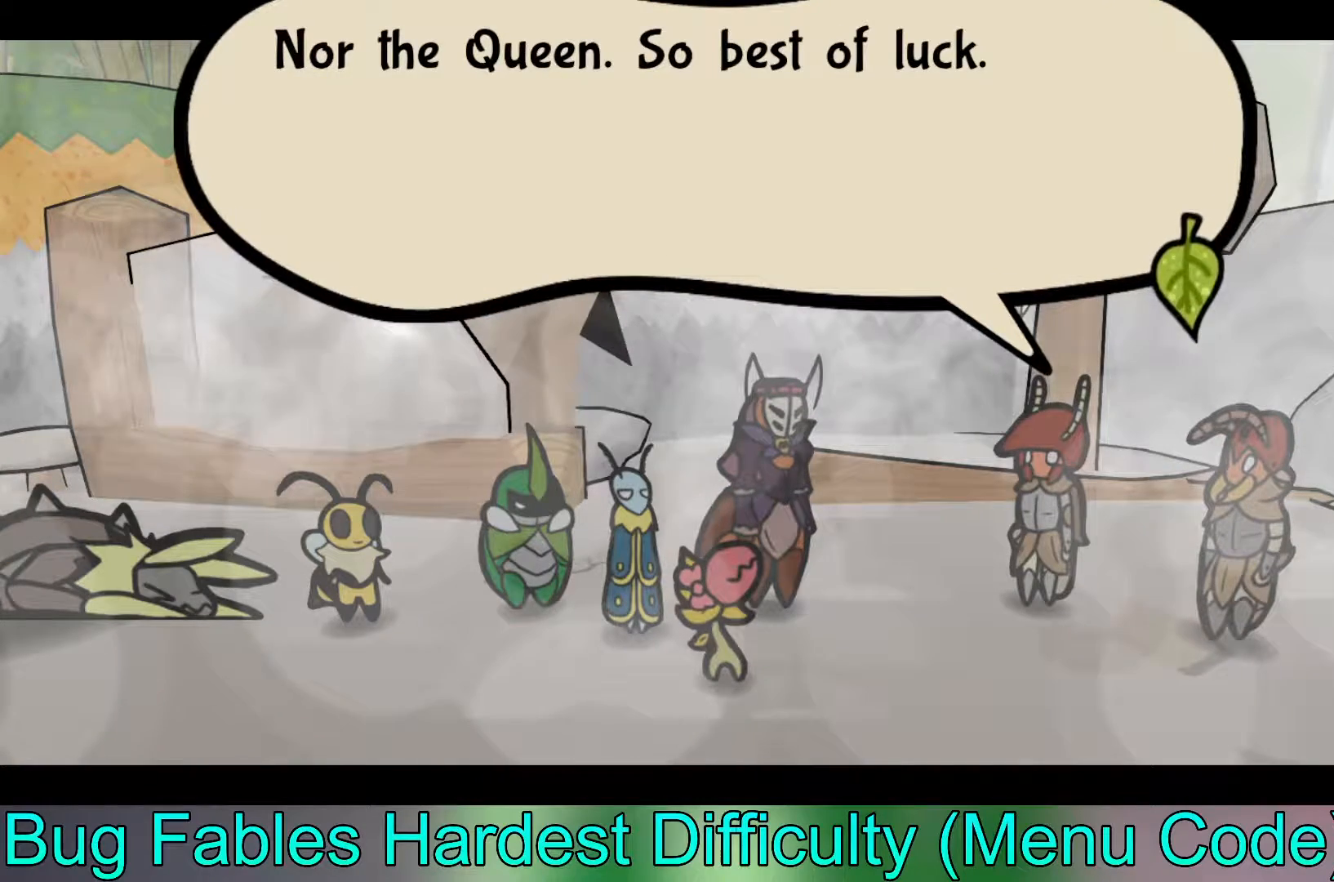
{"buttons": [], "left_stick": "center", "events": []}
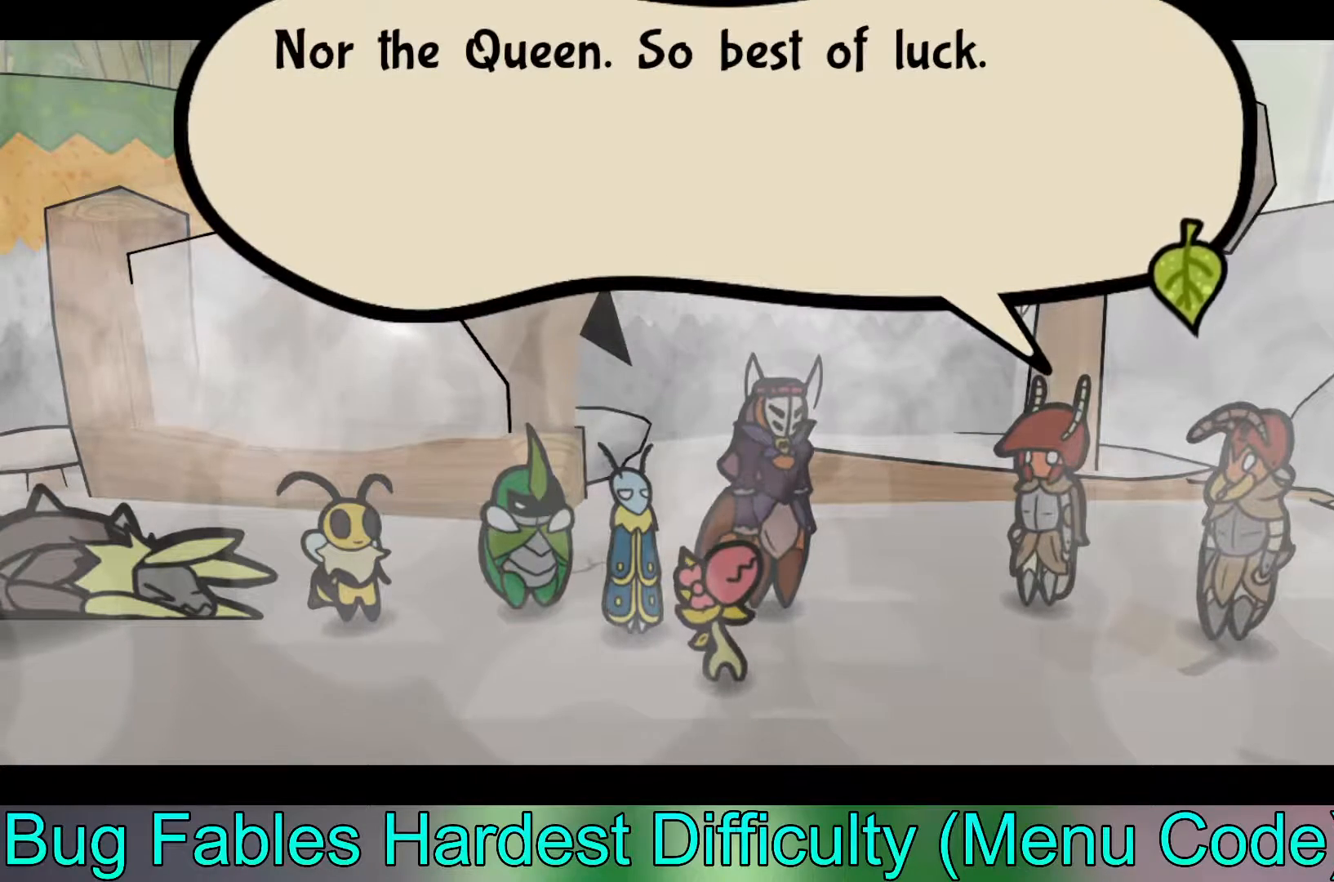
{"buttons": [], "left_stick": "center", "events": []}
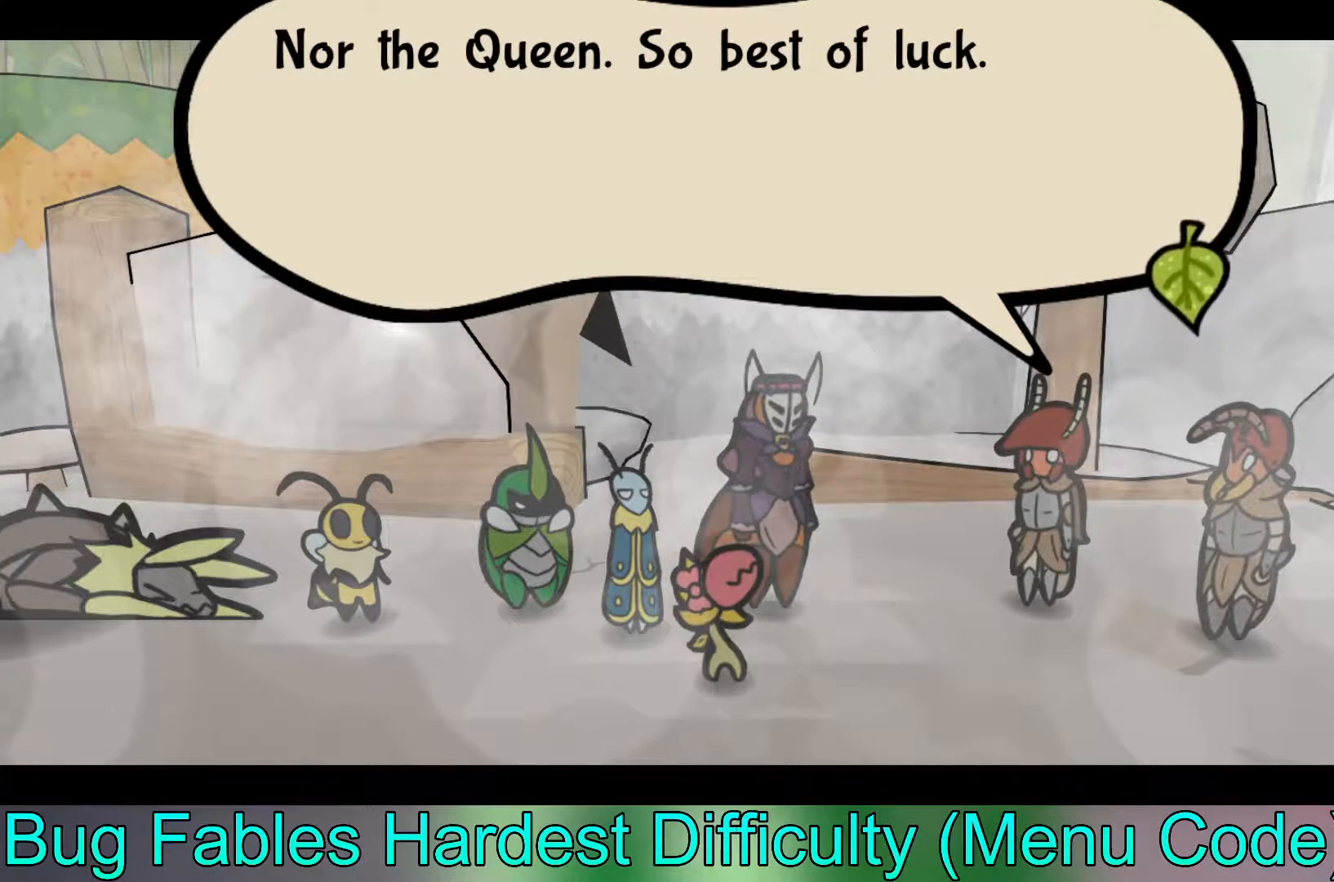
{"buttons": [], "left_stick": "center", "events": []}
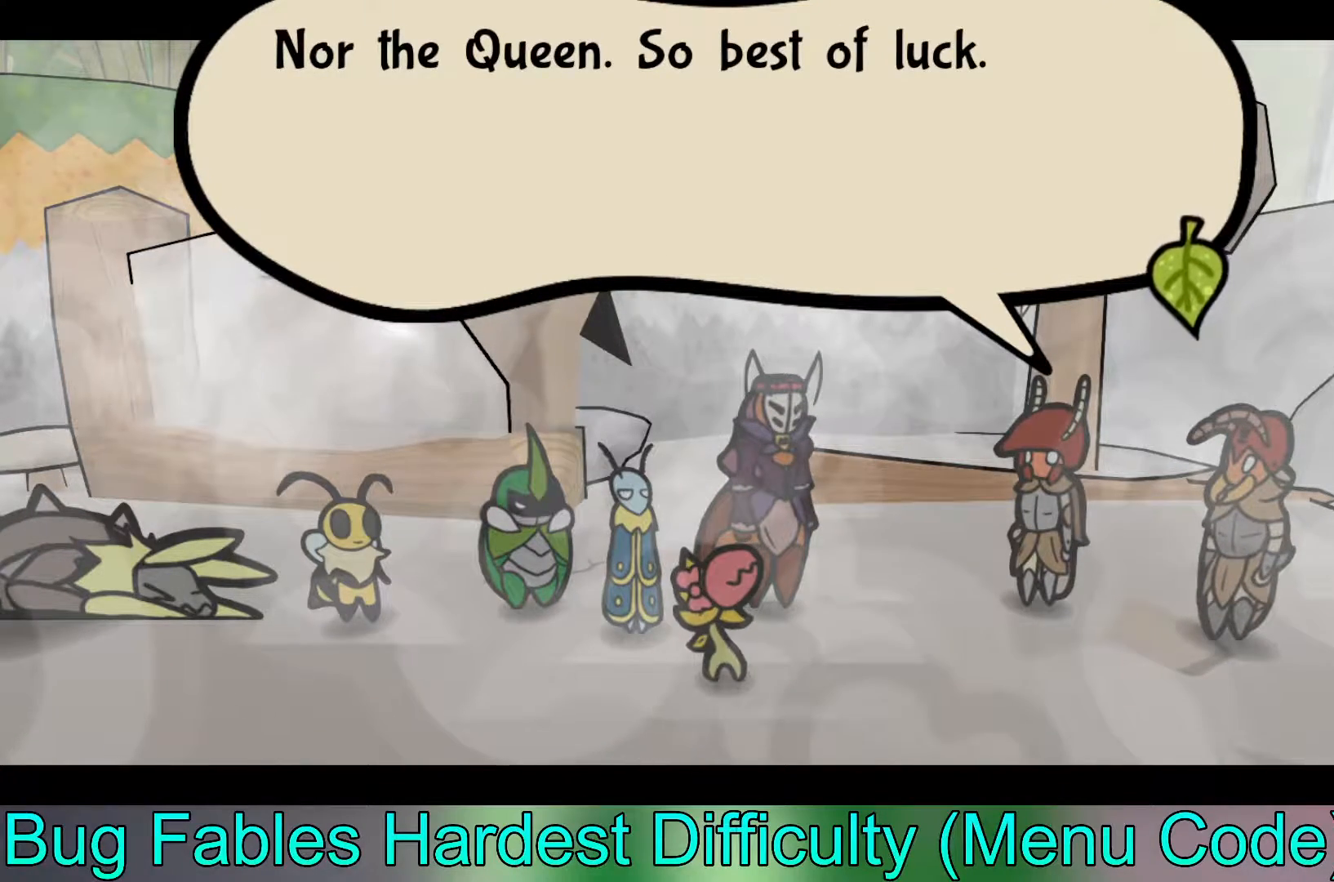
{"buttons": ["A"], "left_stick": "center", "events": [[467, "A", "down"]]}
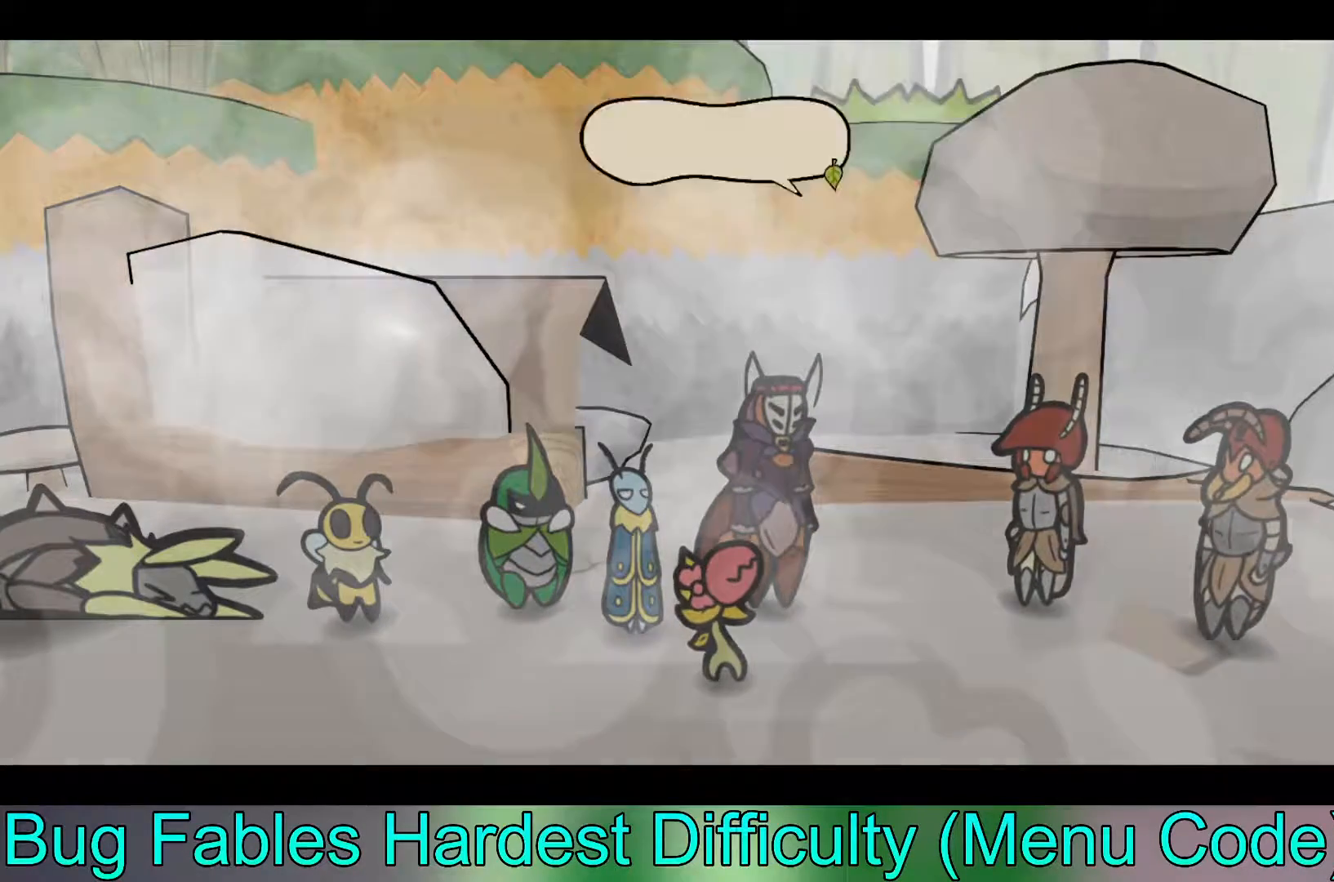
{"buttons": [], "left_stick": "center", "events": [[117, "A", "up"]]}
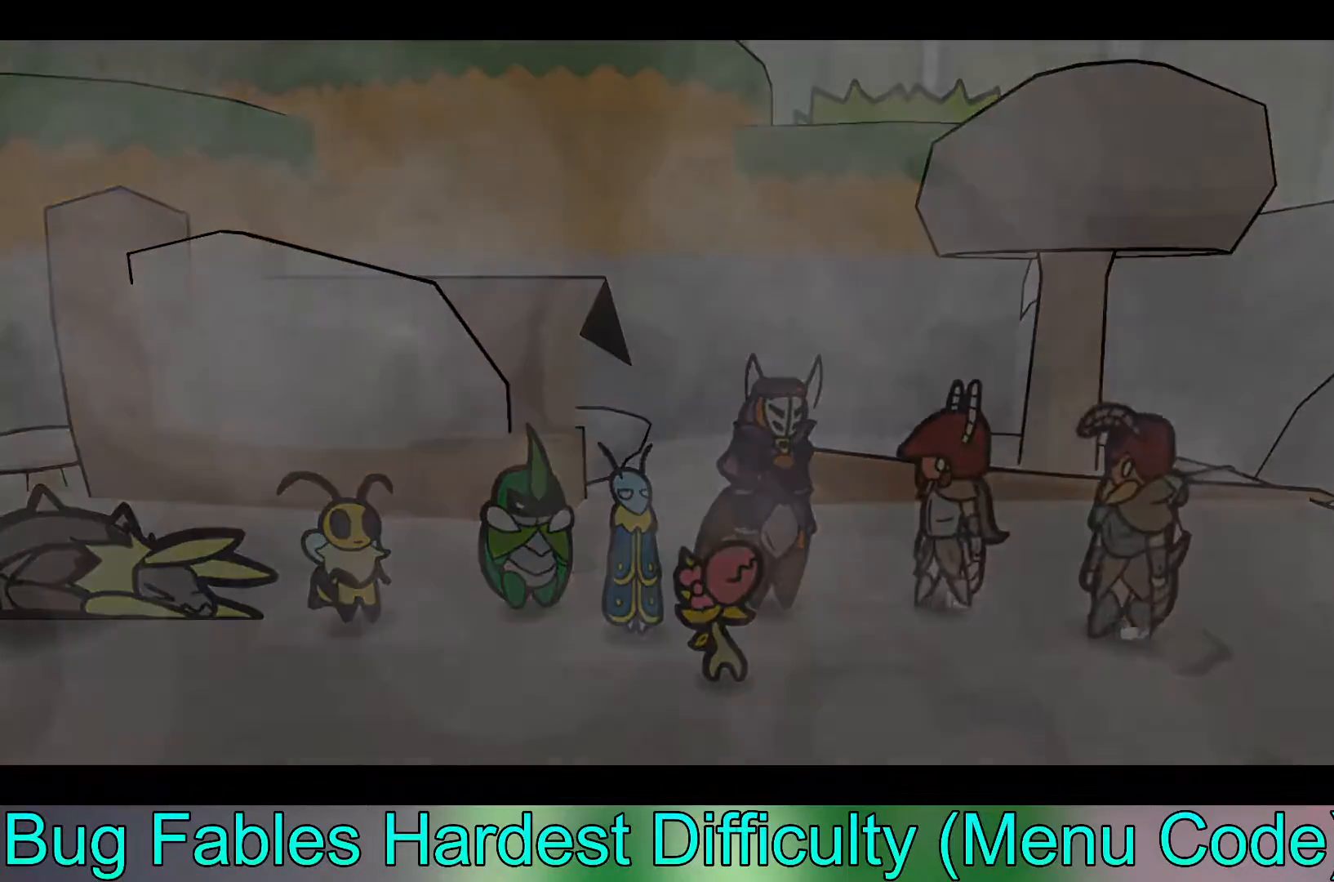
{"buttons": [], "left_stick": "center", "events": []}
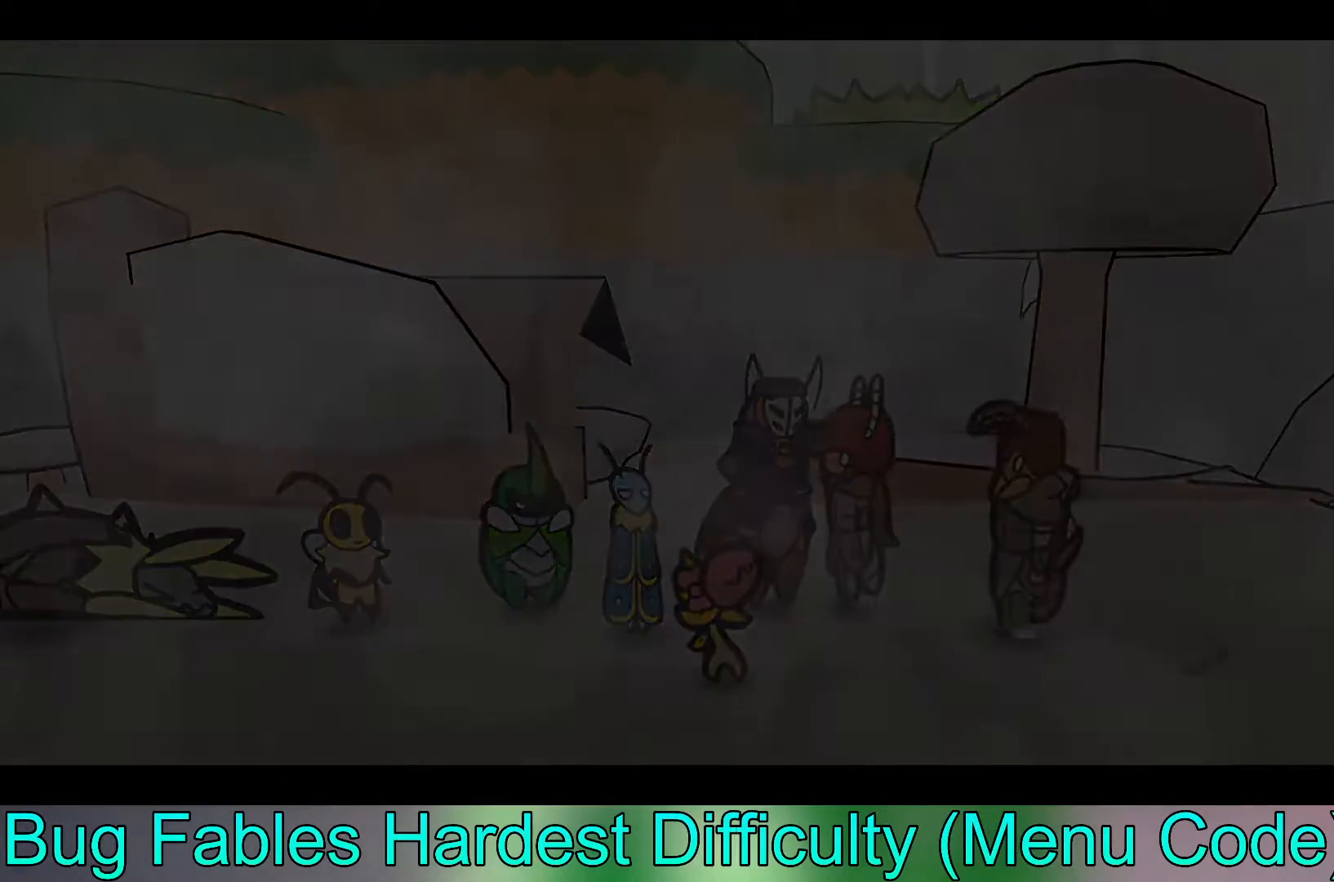
{"buttons": [], "left_stick": "center", "events": []}